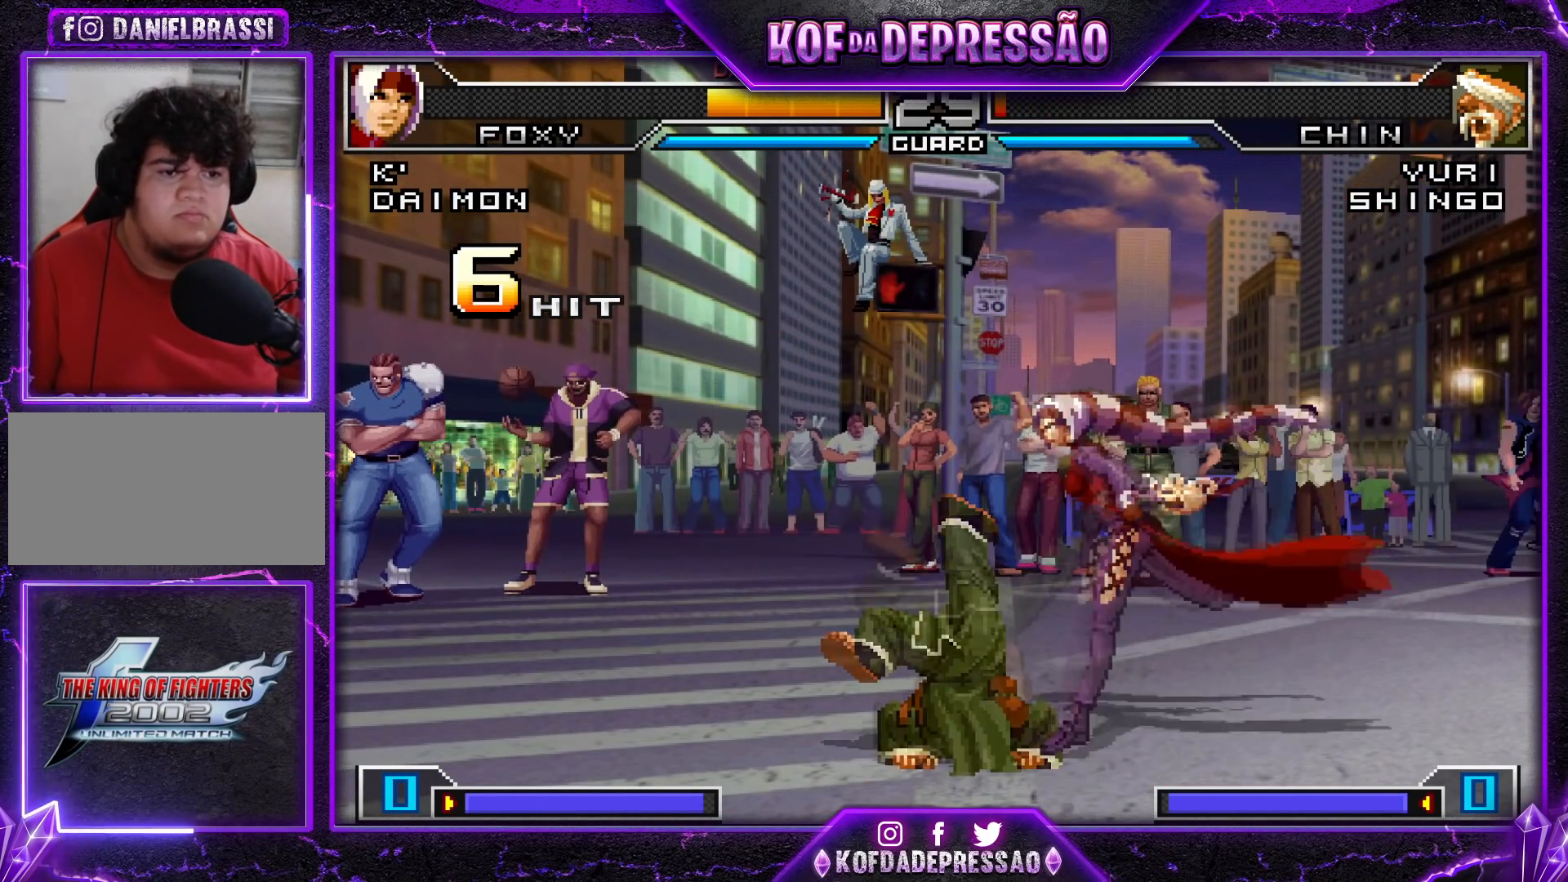
Gameplay with a controller (arcade stick); each line is a JSON object with the inputs held at the frame after it. "events" lists button and stick changes between this image and that frame as [ms after this image, input, new state], when the widget could be followed in between. Not read: L3 R3.
{"buttons": [], "left_stick": "left", "events": [[234, "R1", "down"], [351, "R1", "up"]]}
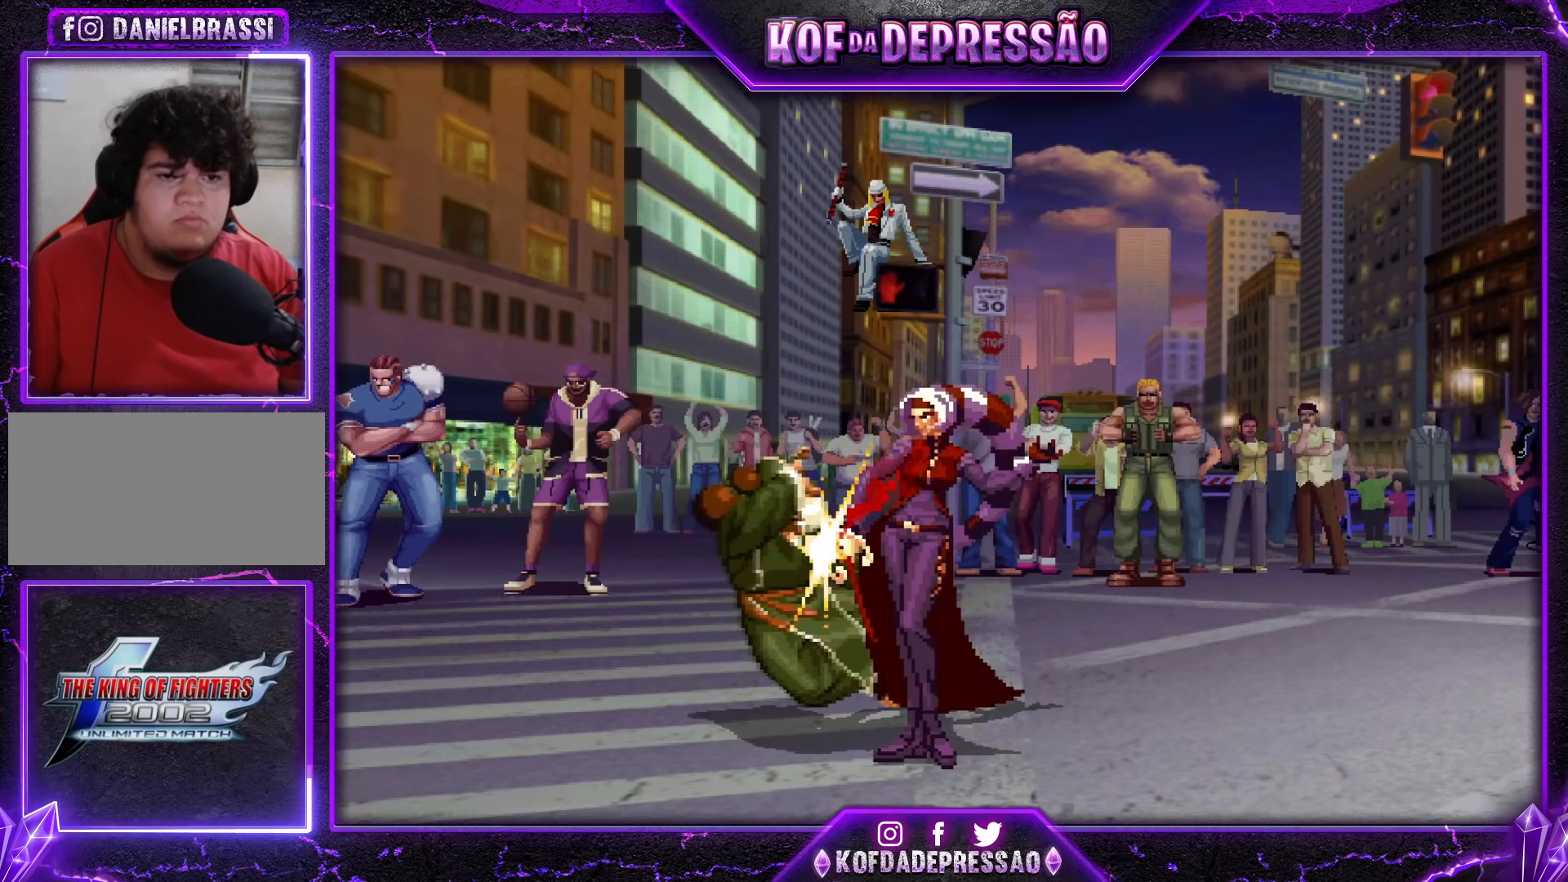
{"buttons": ["CROSS", "SQUARE", "TRIANGLE"], "left_stick": "center", "events": [[150, "SQUARE", "down"], [284, "SQUARE", "up"], [334, "left_stick", "center"], [417, "TRIANGLE", "down"], [434, "SQUARE", "down"], [450, "CROSS", "down"]]}
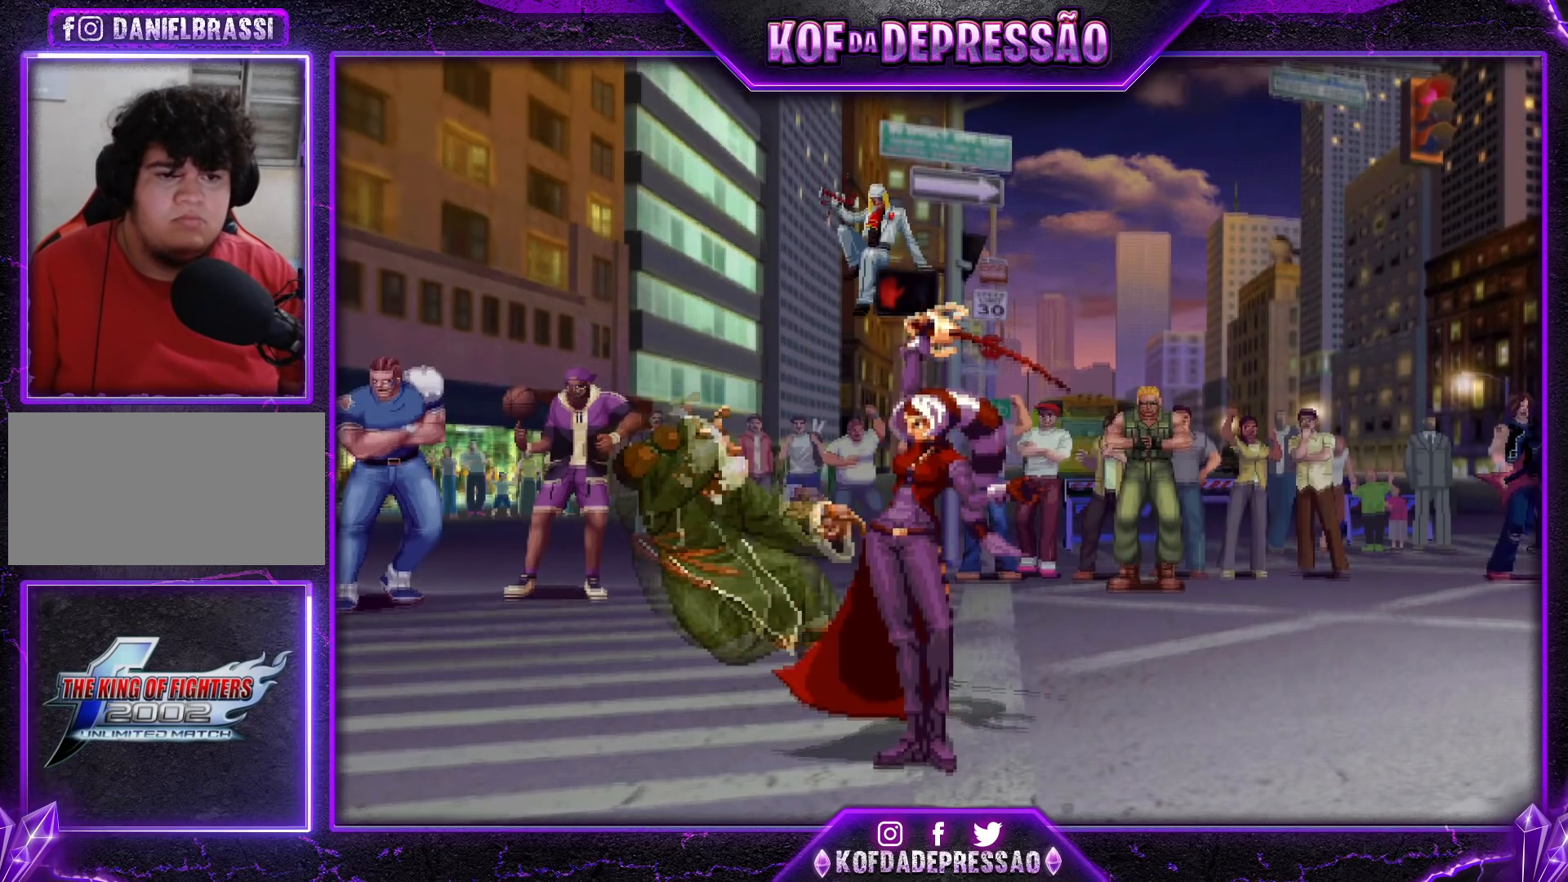
{"buttons": ["TRIANGLE"], "left_stick": "center", "events": [[17, "TRIANGLE", "up"], [34, "CROSS", "up"], [34, "SQUARE", "up"], [151, "CROSS", "down"], [217, "CROSS", "up"], [351, "CROSS", "down"], [418, "CROSS", "up"], [501, "TRIANGLE", "down"]]}
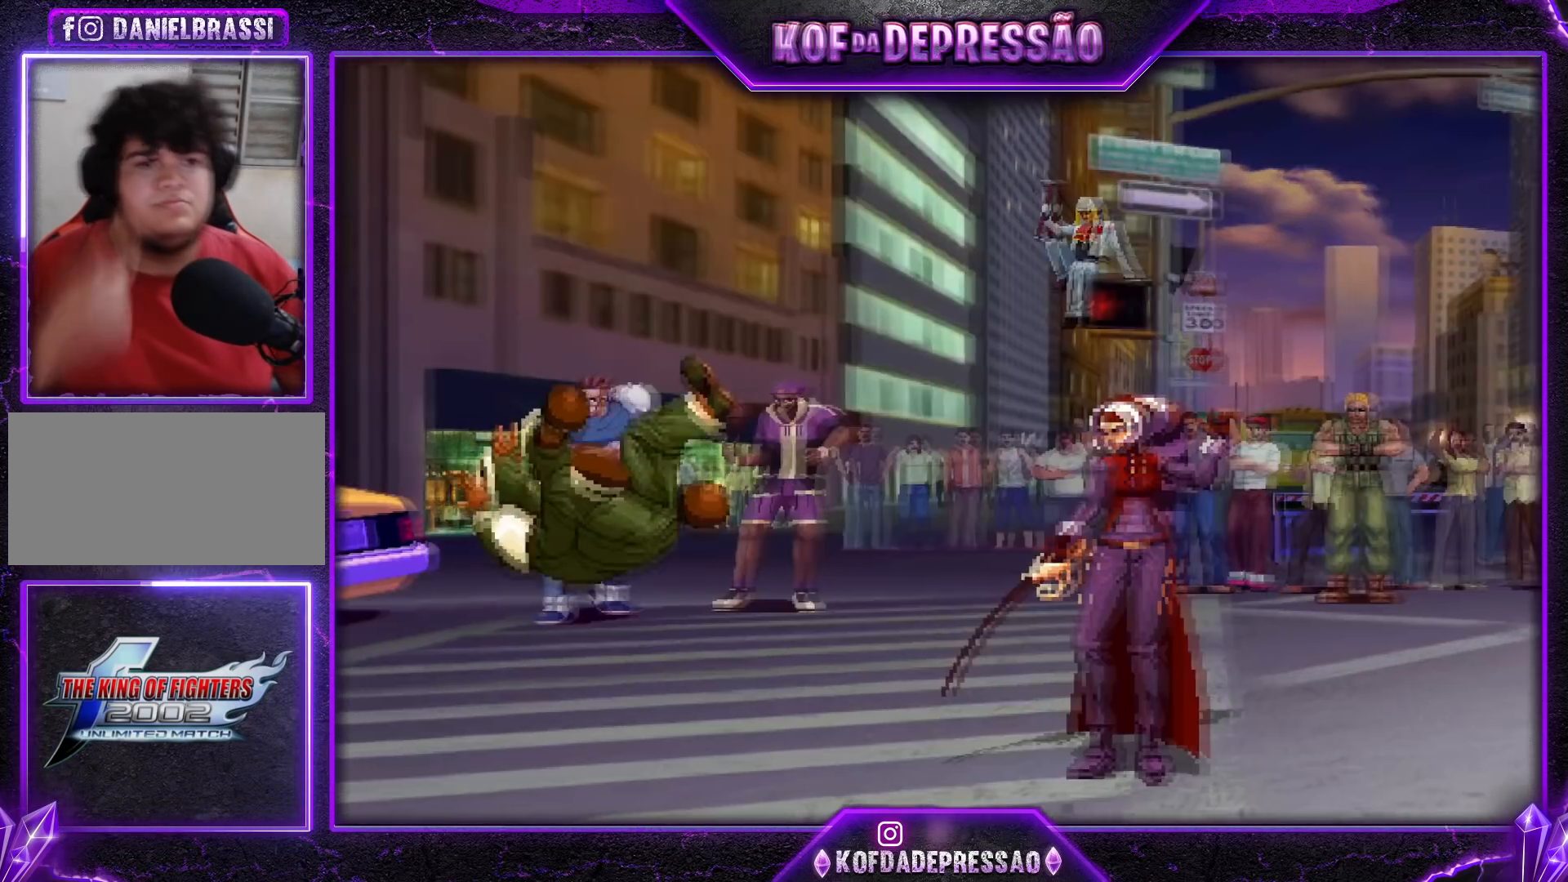
{"buttons": [], "left_stick": "center", "events": [[17, "SQUARE", "down"], [33, "R1", "down"], [50, "CROSS", "down"], [50, "R1", "up"], [67, "TRIANGLE", "up"], [100, "SQUARE", "up"], [150, "CROSS", "up"], [150, "SQUARE", "down"], [150, "TRIANGLE", "down"], [200, "CROSS", "down"], [217, "TRIANGLE", "up"], [234, "SQUARE", "up"], [267, "CROSS", "up"], [300, "SQUARE", "down"], [300, "TRIANGLE", "down"], [350, "CROSS", "down"], [400, "SQUARE", "up"], [400, "TRIANGLE", "up"], [450, "CROSS", "up"]]}
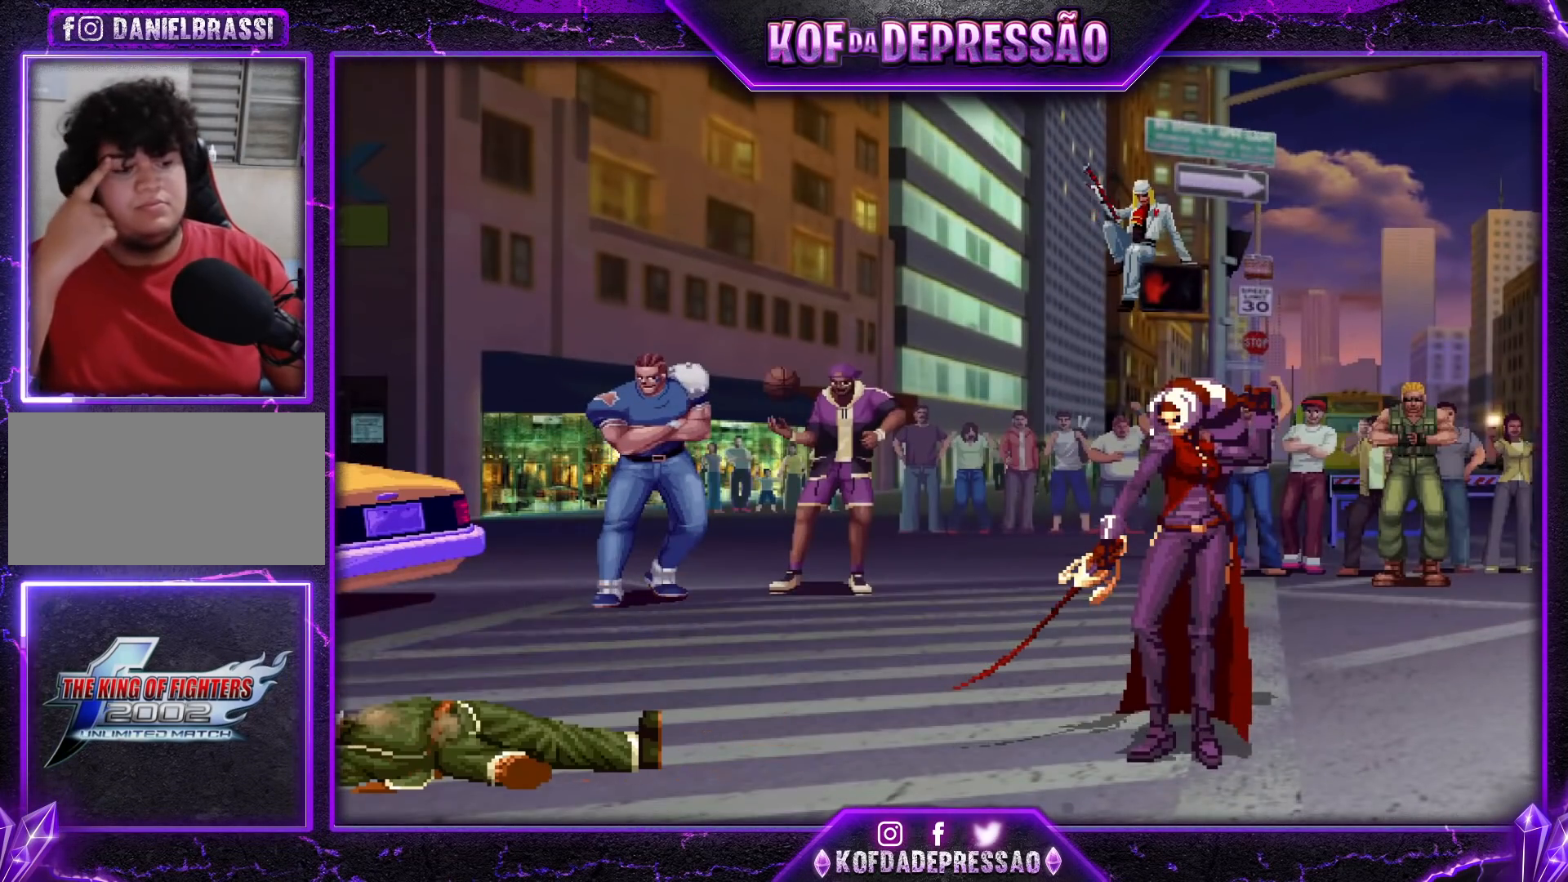
{"buttons": [], "left_stick": "center", "events": []}
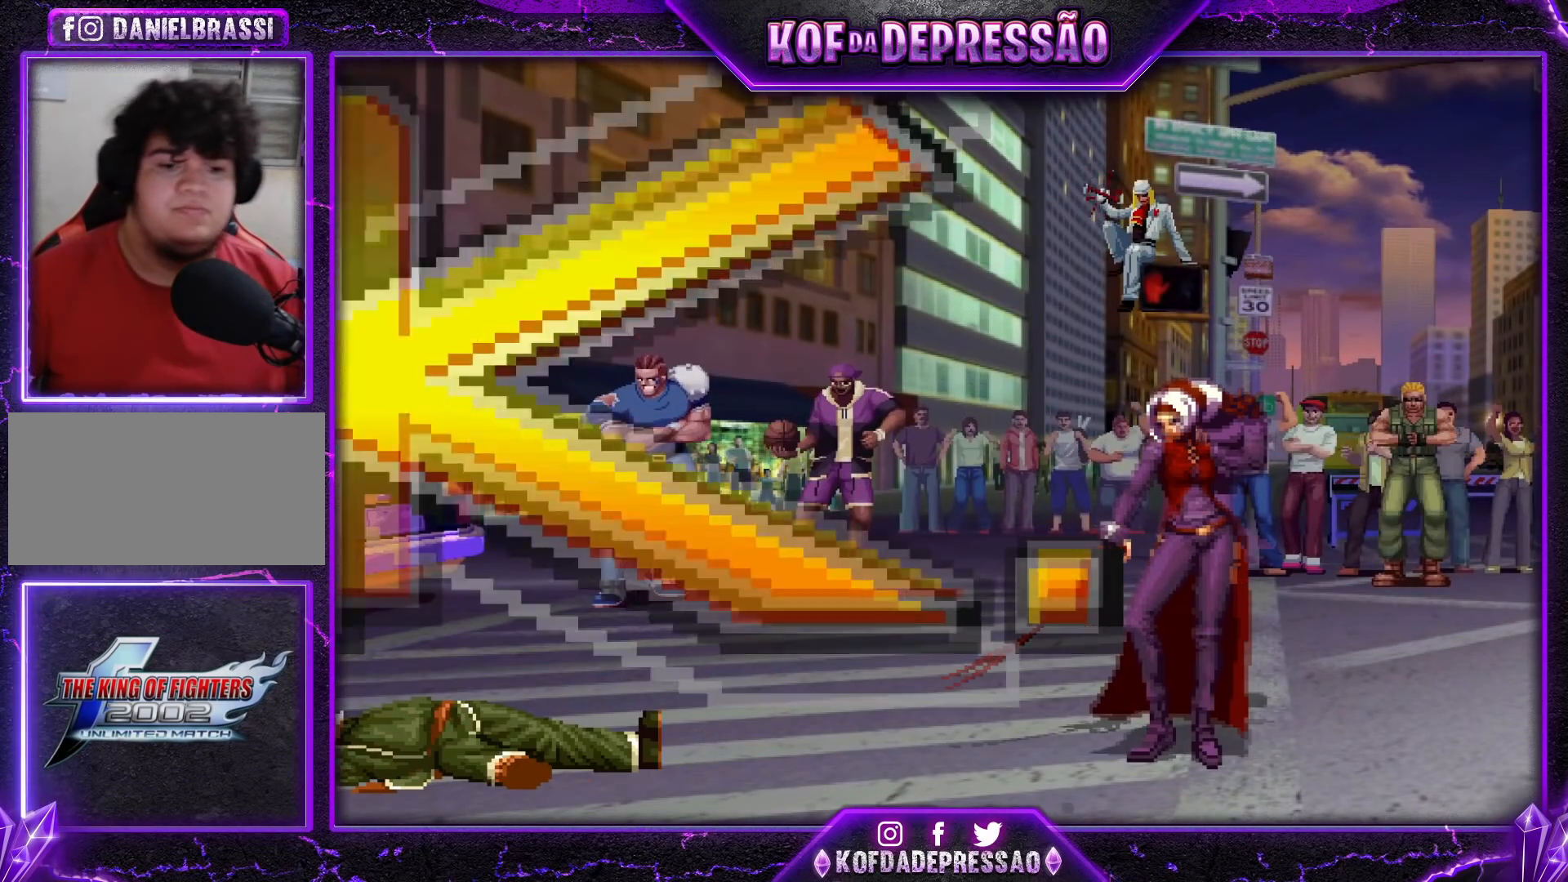
{"buttons": [], "left_stick": "center", "events": []}
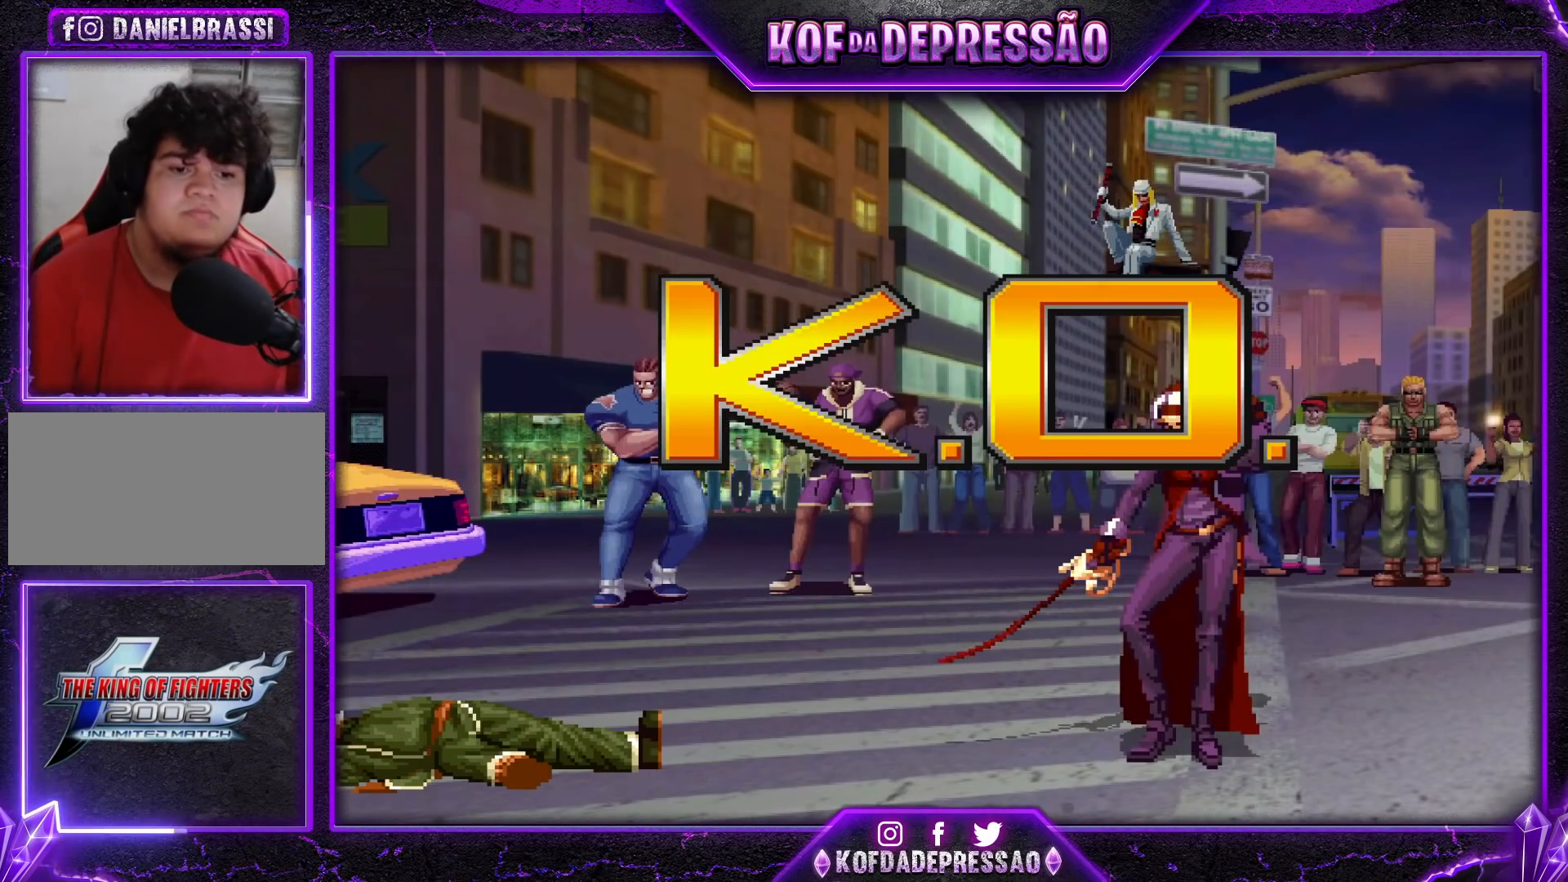
{"buttons": [], "left_stick": "center", "events": []}
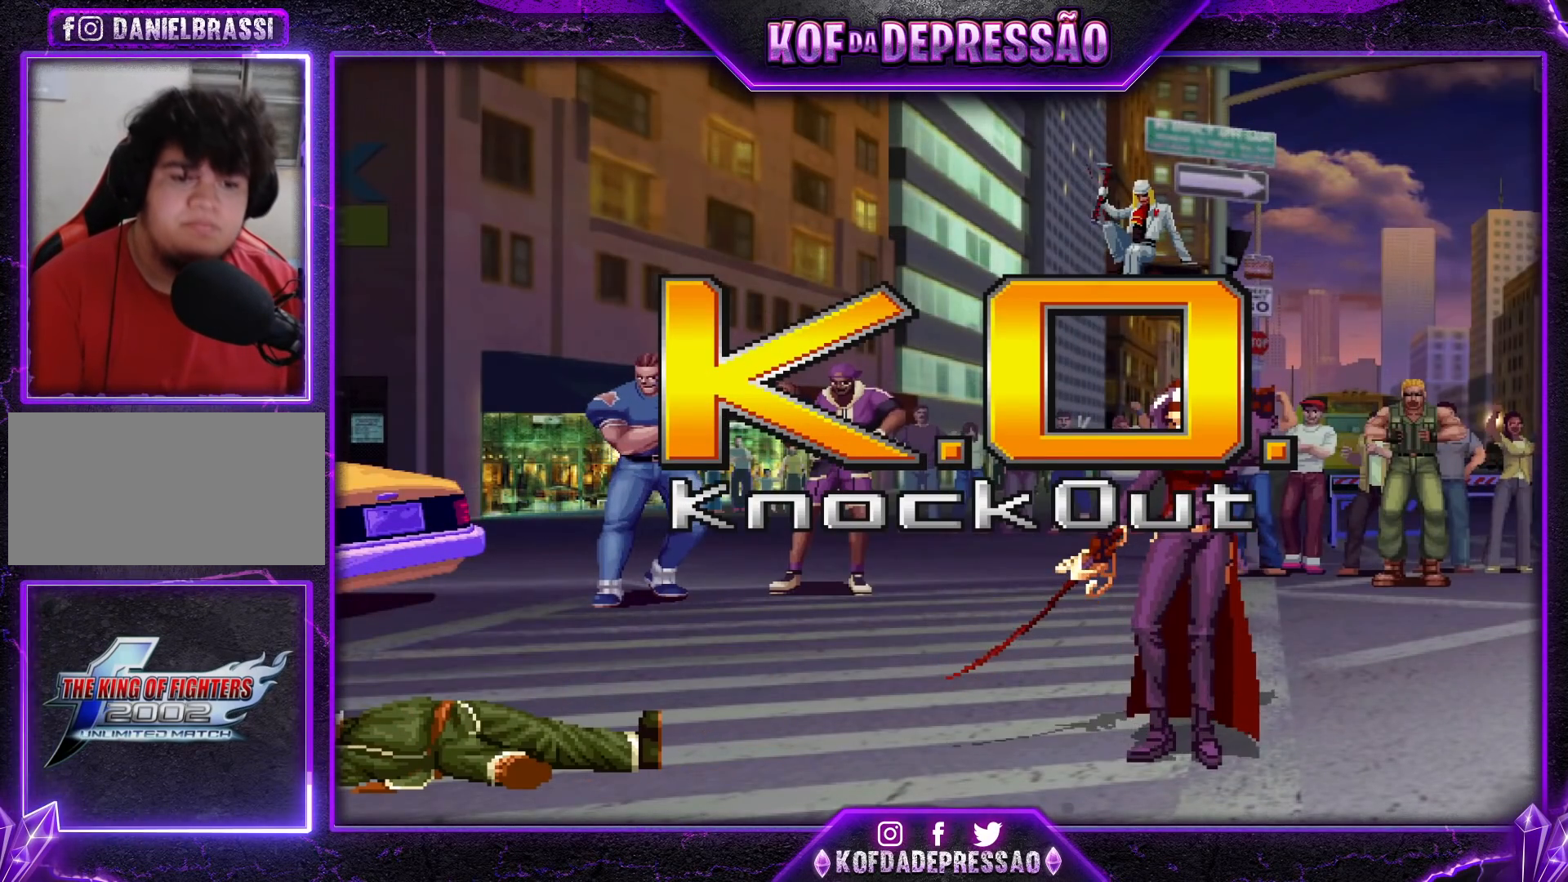
{"buttons": [], "left_stick": "center", "events": []}
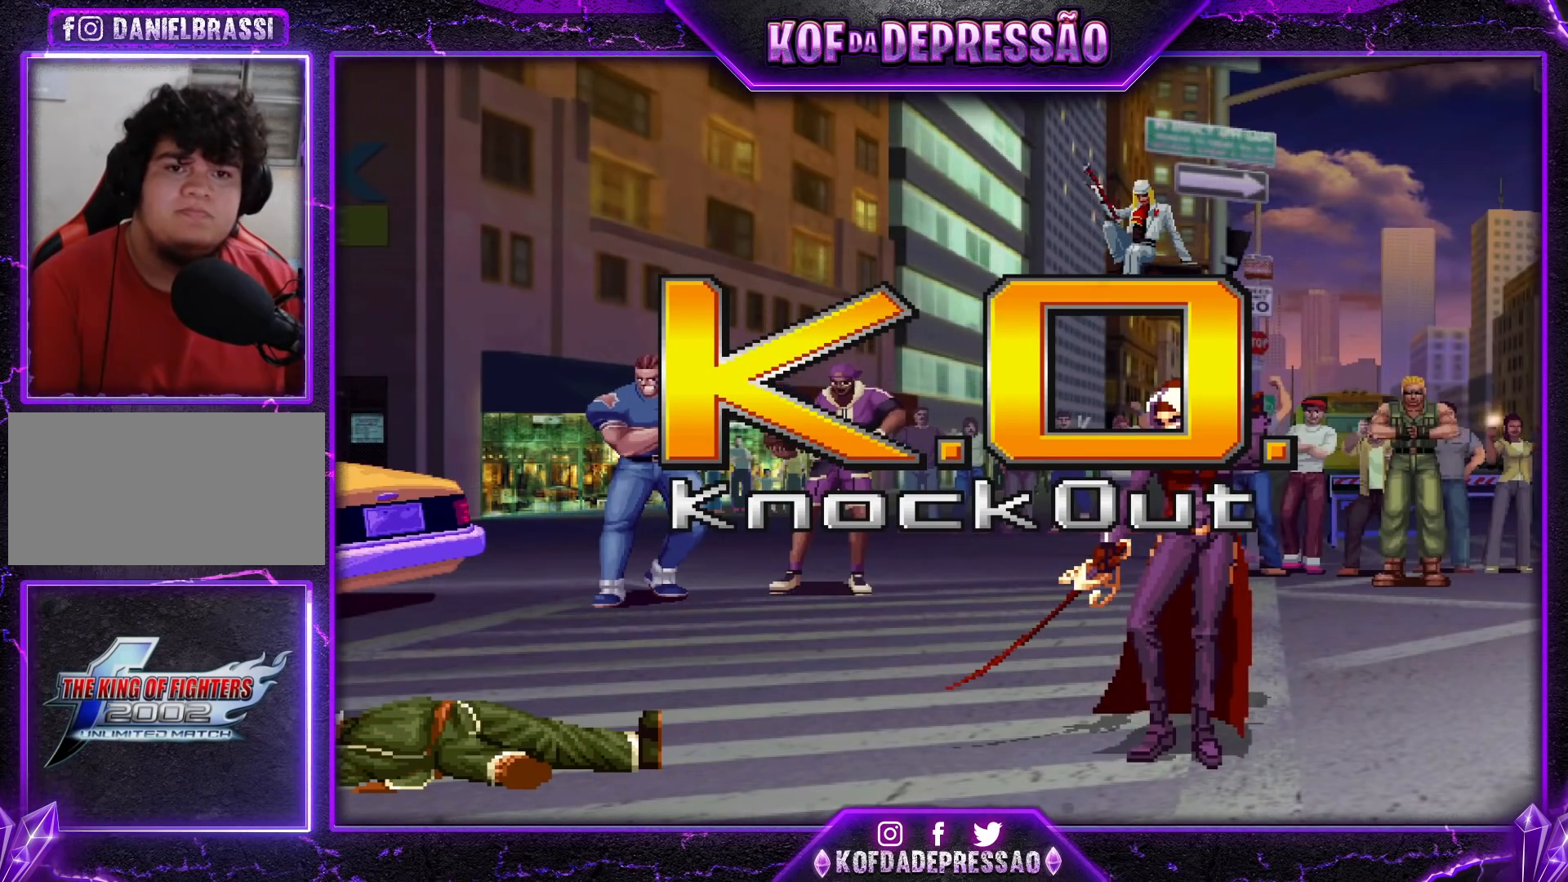
{"buttons": [], "left_stick": "center", "events": []}
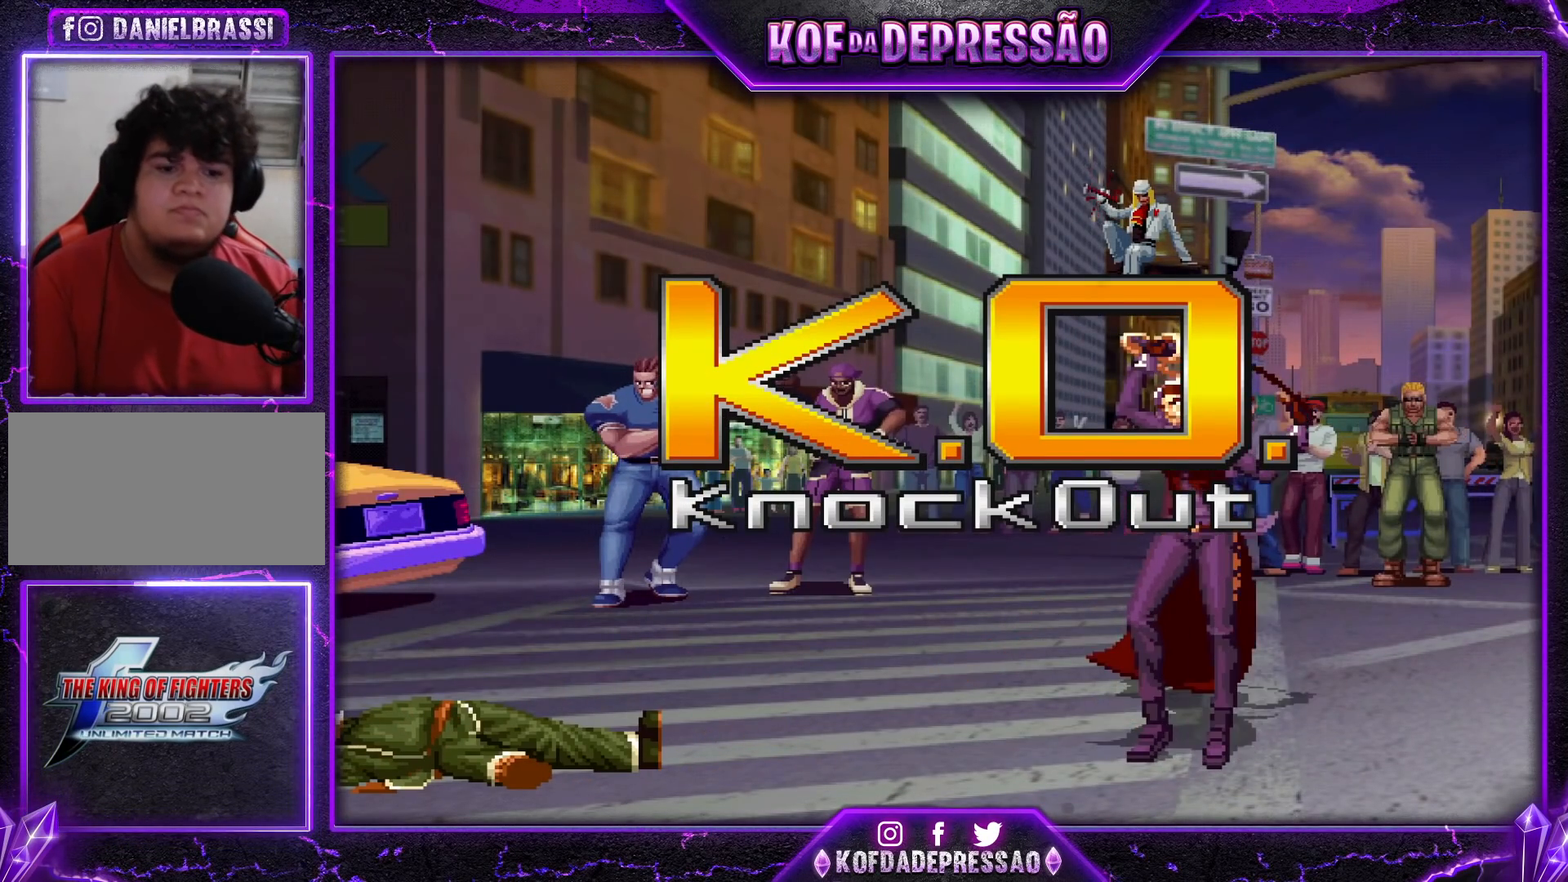
{"buttons": [], "left_stick": "center", "events": []}
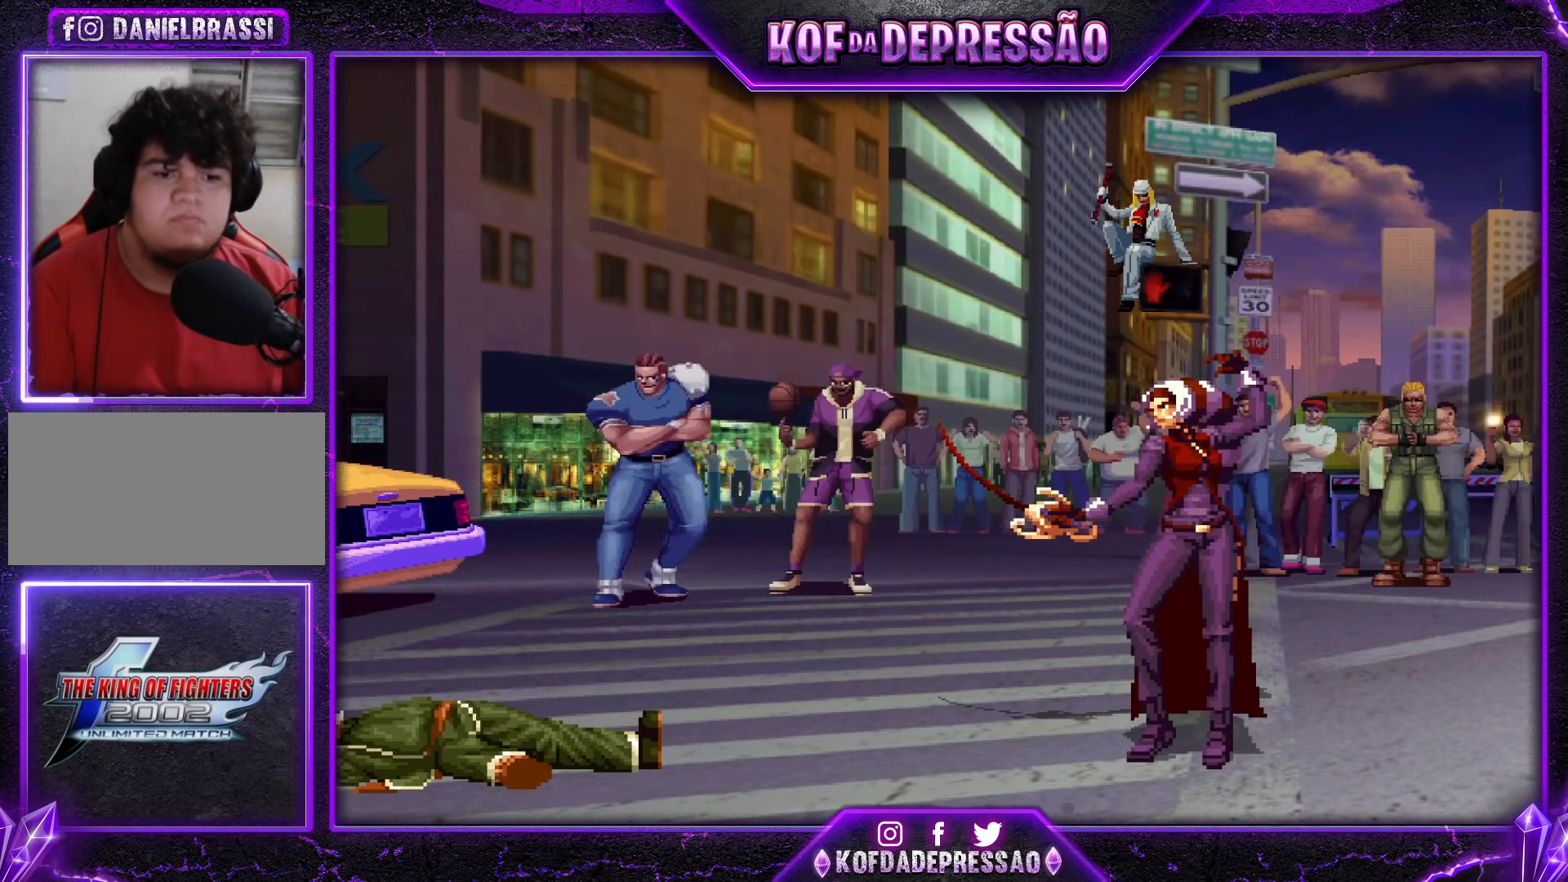
{"buttons": [], "left_stick": "center", "events": []}
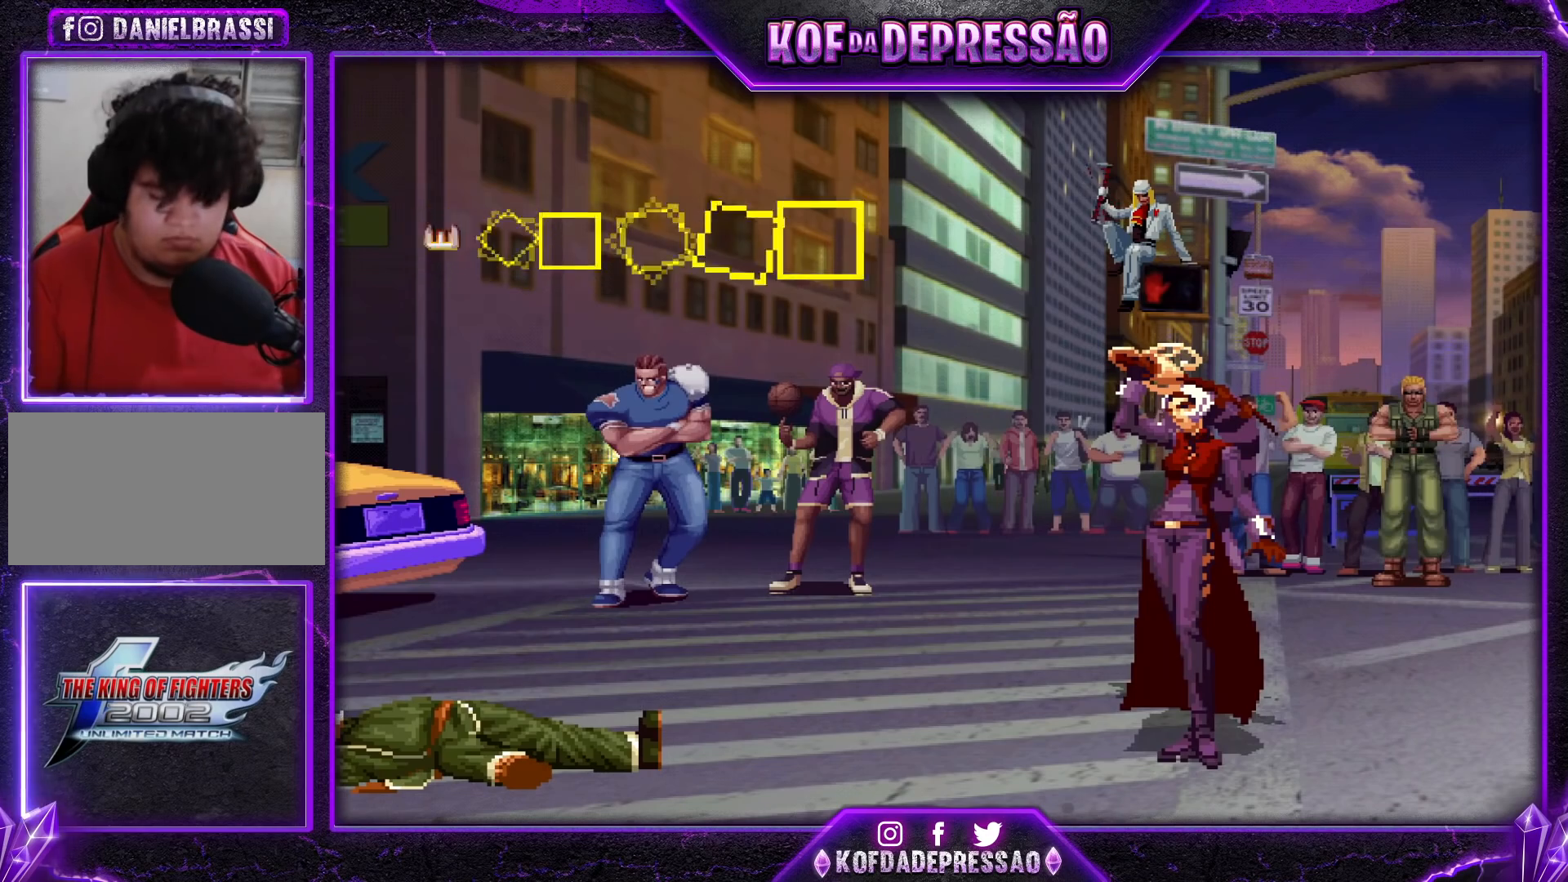
{"buttons": [], "left_stick": "center", "events": [[33, "CROSS", "down"], [33, "SQUARE", "down"], [50, "TRIANGLE", "down"], [117, "CROSS", "up"], [117, "SQUARE", "up"], [117, "TRIANGLE", "up"], [200, "CROSS", "down"], [200, "SQUARE", "down"], [200, "TRIANGLE", "down"], [267, "TRIANGLE", "up"], [284, "CROSS", "up"], [284, "SQUARE", "up"], [367, "CROSS", "down"], [367, "SQUARE", "down"], [367, "TRIANGLE", "down"], [434, "SQUARE", "up"], [434, "TRIANGLE", "up"], [450, "CROSS", "up"]]}
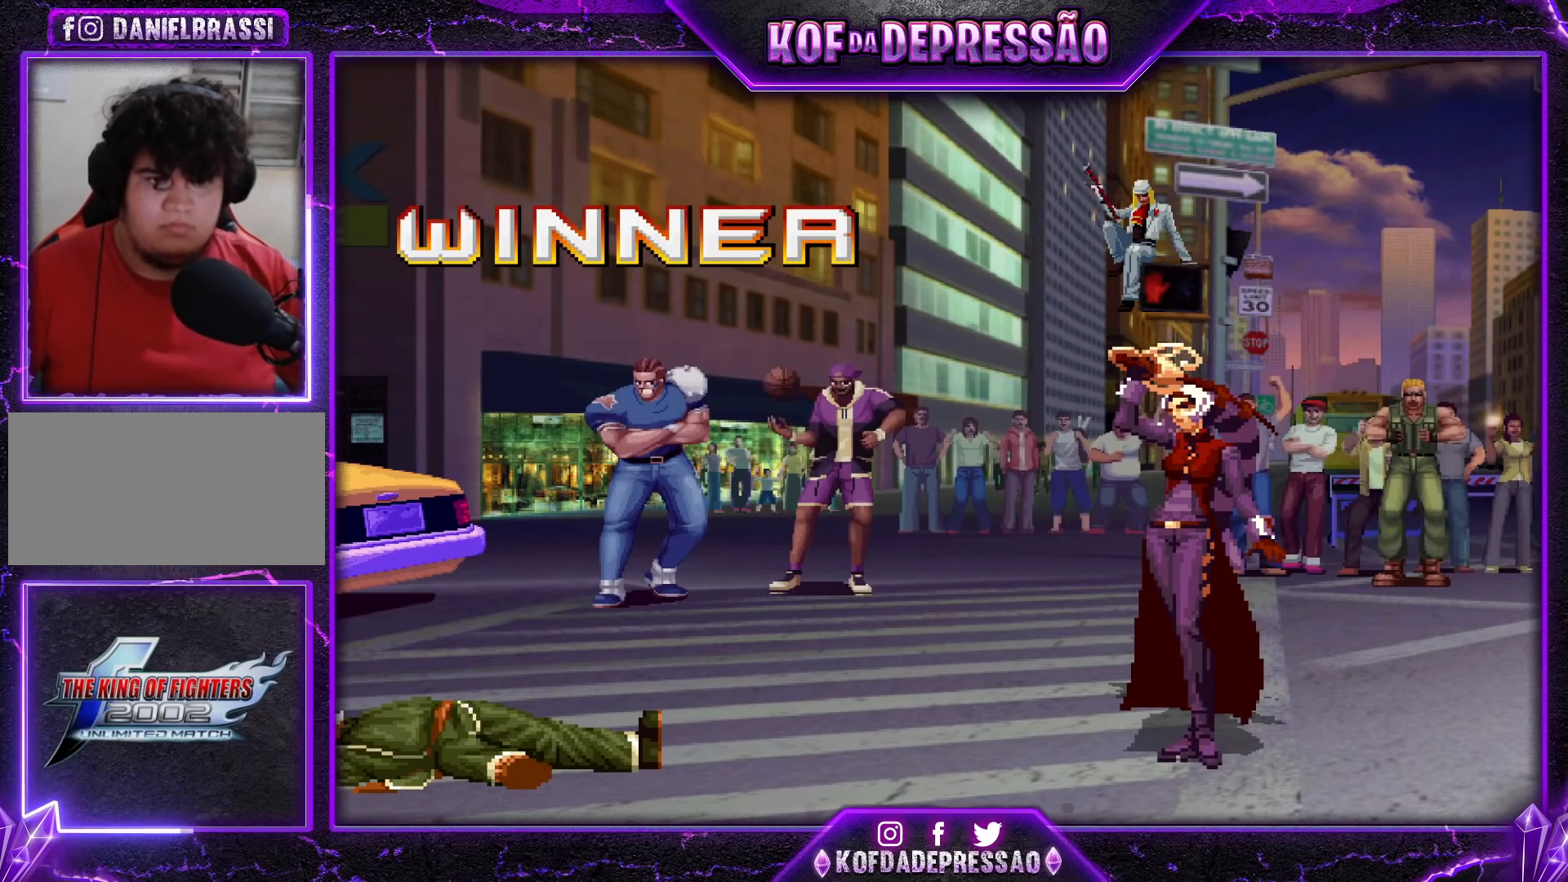
{"buttons": [], "left_stick": "center", "events": []}
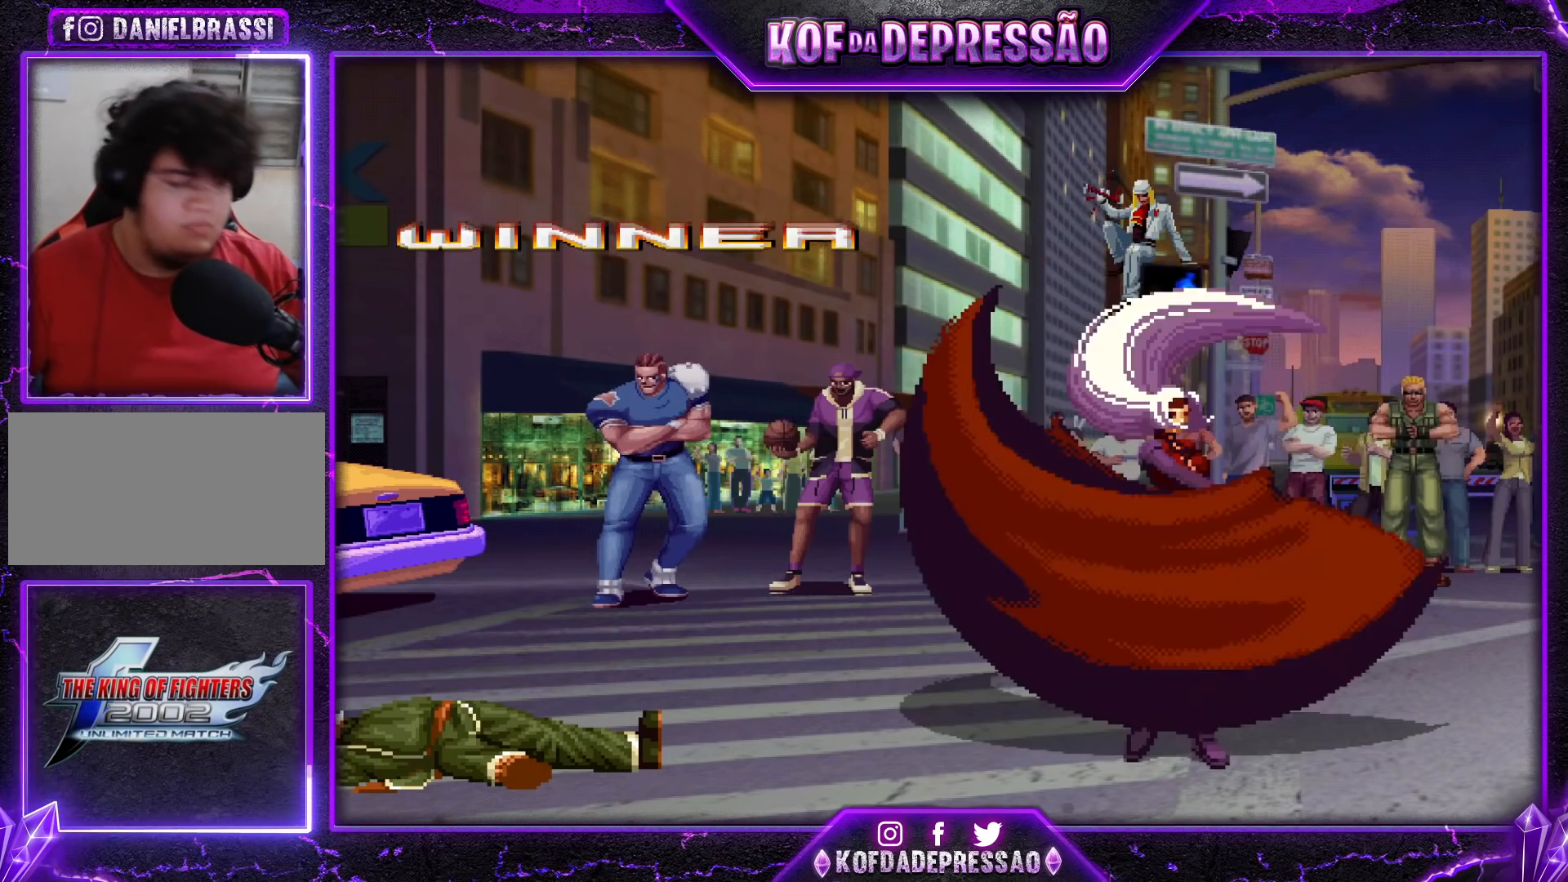
{"buttons": [], "left_stick": "center", "events": []}
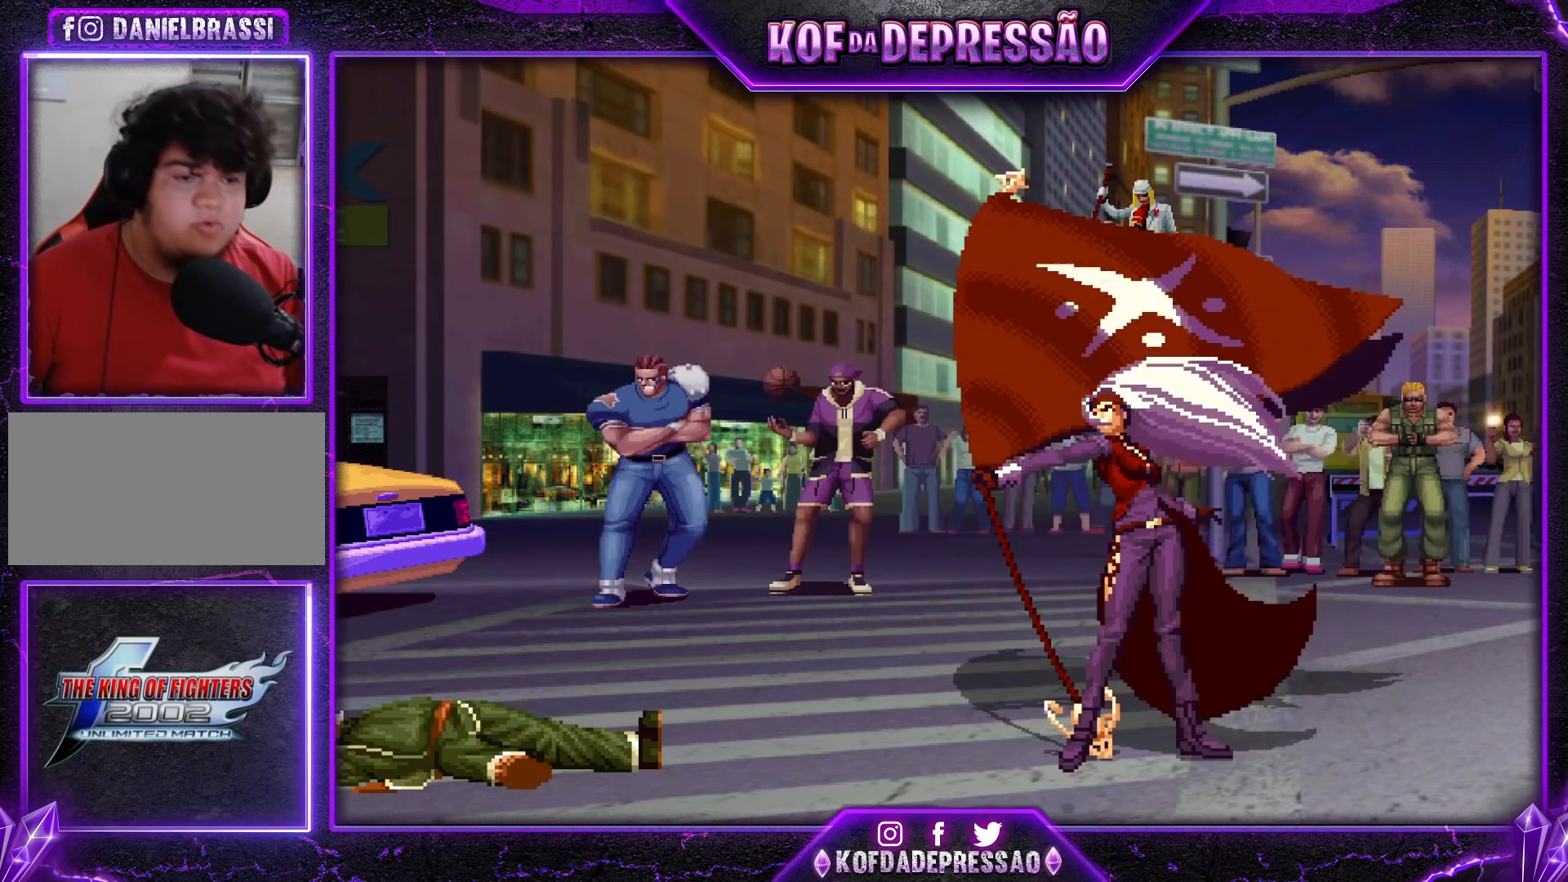
{"buttons": ["TRIANGLE"], "left_stick": "center", "events": [[151, "R1", "down"], [151, "TRIANGLE", "down"], [167, "R1", "up"], [167, "SQUARE", "down"], [184, "SQUARE", "up"], [217, "TRIANGLE", "up"], [317, "L2", "down"], [317, "R1", "down"], [317, "SQUARE", "down"], [317, "TRIANGLE", "down"], [334, "CROSS", "down"], [334, "L2", "up"], [334, "R1", "up"], [351, "SQUARE", "up"], [367, "TRIANGLE", "up"], [401, "CROSS", "up"], [434, "TRIANGLE", "down"], [451, "R1", "down"], [451, "SQUARE", "down"], [468, "R1", "up"], [484, "SQUARE", "up"]]}
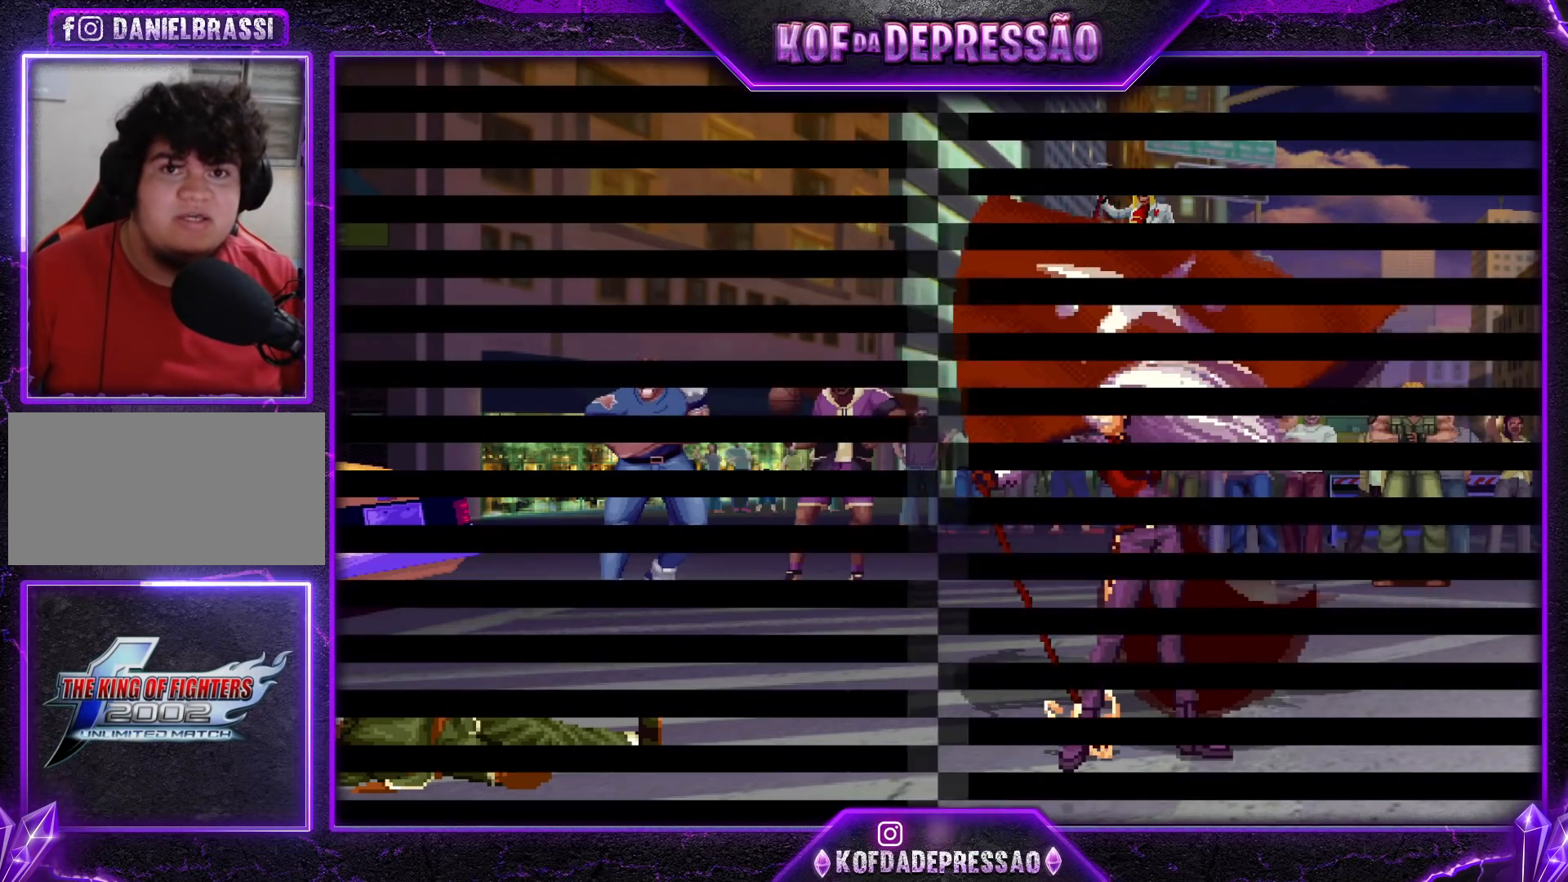
{"buttons": ["CROSS", "SQUARE", "TRIANGLE"], "left_stick": "center", "events": [[17, "TRIANGLE", "up"], [267, "R1", "down"], [267, "TRIANGLE", "down"], [284, "R1", "up"], [317, "CROSS", "down"], [334, "CROSS", "up"], [350, "TRIANGLE", "up"], [467, "R1", "down"], [467, "SQUARE", "down"], [467, "TRIANGLE", "down"], [484, "CROSS", "down"], [484, "R1", "up"]]}
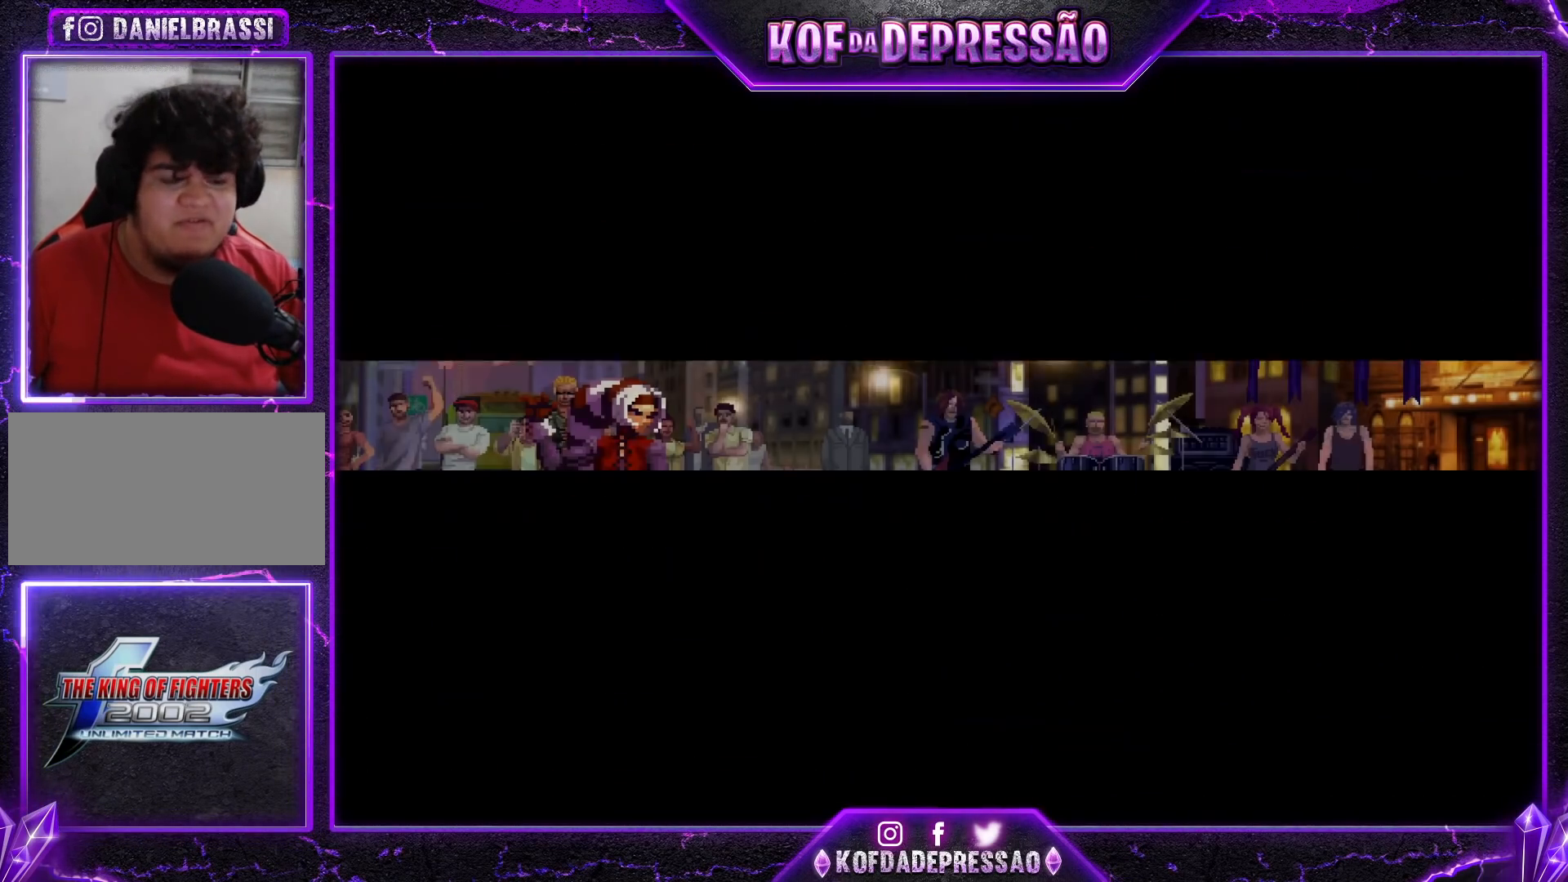
{"buttons": ["CROSS", "SQUARE", "TRIANGLE"], "left_stick": "center", "events": [[17, "SQUARE", "up"], [34, "TRIANGLE", "up"], [50, "CROSS", "up"], [151, "CROSS", "down"], [151, "SQUARE", "down"], [151, "TRIANGLE", "down"], [167, "R1", "down"], [184, "R1", "up"], [201, "CROSS", "up"], [201, "SQUARE", "up"], [201, "TRIANGLE", "up"], [284, "CROSS", "down"], [284, "SQUARE", "down"], [284, "TRIANGLE", "down"], [317, "TRIANGLE", "up"], [334, "CROSS", "up"], [334, "SQUARE", "up"], [384, "CROSS", "down"], [401, "SQUARE", "down"], [401, "TRIANGLE", "down"], [434, "CROSS", "up"], [451, "SQUARE", "up"], [484, "CROSS", "down"], [484, "SQUARE", "down"]]}
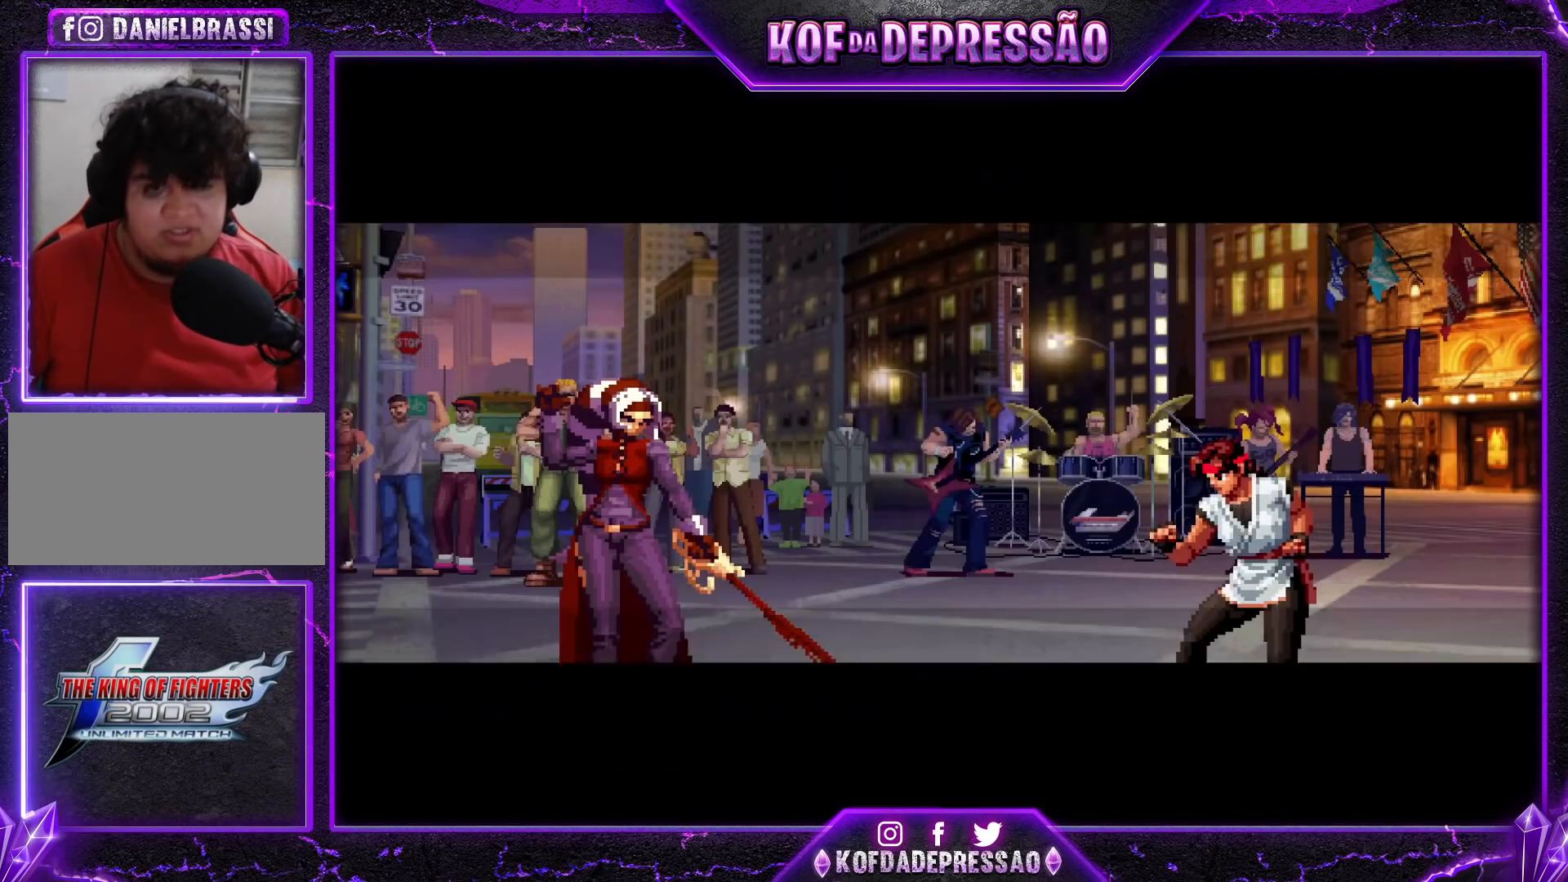
{"buttons": [], "left_stick": "center", "events": [[67, "CROSS", "up"], [67, "TRIANGLE", "up"], [83, "SQUARE", "up"], [150, "CROSS", "down"], [150, "TRIANGLE", "down"], [167, "SQUARE", "down"], [217, "SQUARE", "up"], [234, "CROSS", "up"], [234, "TRIANGLE", "up"], [367, "TRIANGLE", "down"], [384, "CROSS", "down"], [400, "TRIANGLE", "up"], [417, "CROSS", "up"]]}
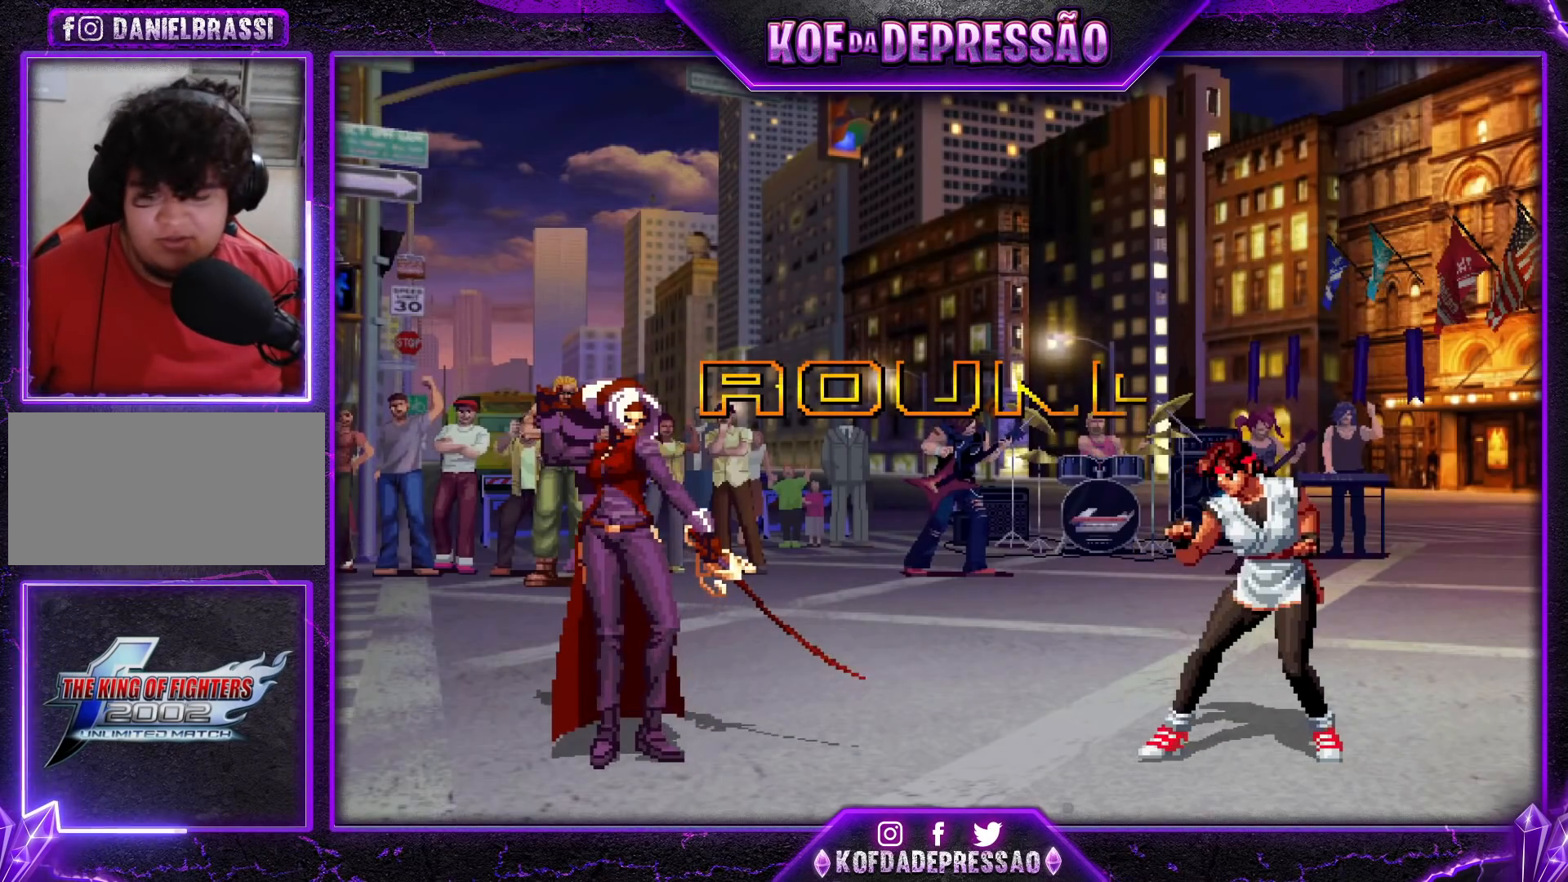
{"buttons": [], "left_stick": "center", "events": [[17, "SQUARE", "down"], [17, "TRIANGLE", "down"], [51, "SQUARE", "up"], [67, "TRIANGLE", "up"], [84, "CROSS", "down"], [134, "CROSS", "up"], [167, "SQUARE", "down"], [167, "TRIANGLE", "down"], [217, "CROSS", "down"], [234, "SQUARE", "up"], [234, "TRIANGLE", "up"], [301, "CROSS", "up"], [334, "SQUARE", "down"], [334, "TRIANGLE", "down"], [401, "CROSS", "down"], [401, "TRIANGLE", "up"], [434, "SQUARE", "up"], [468, "CROSS", "up"]]}
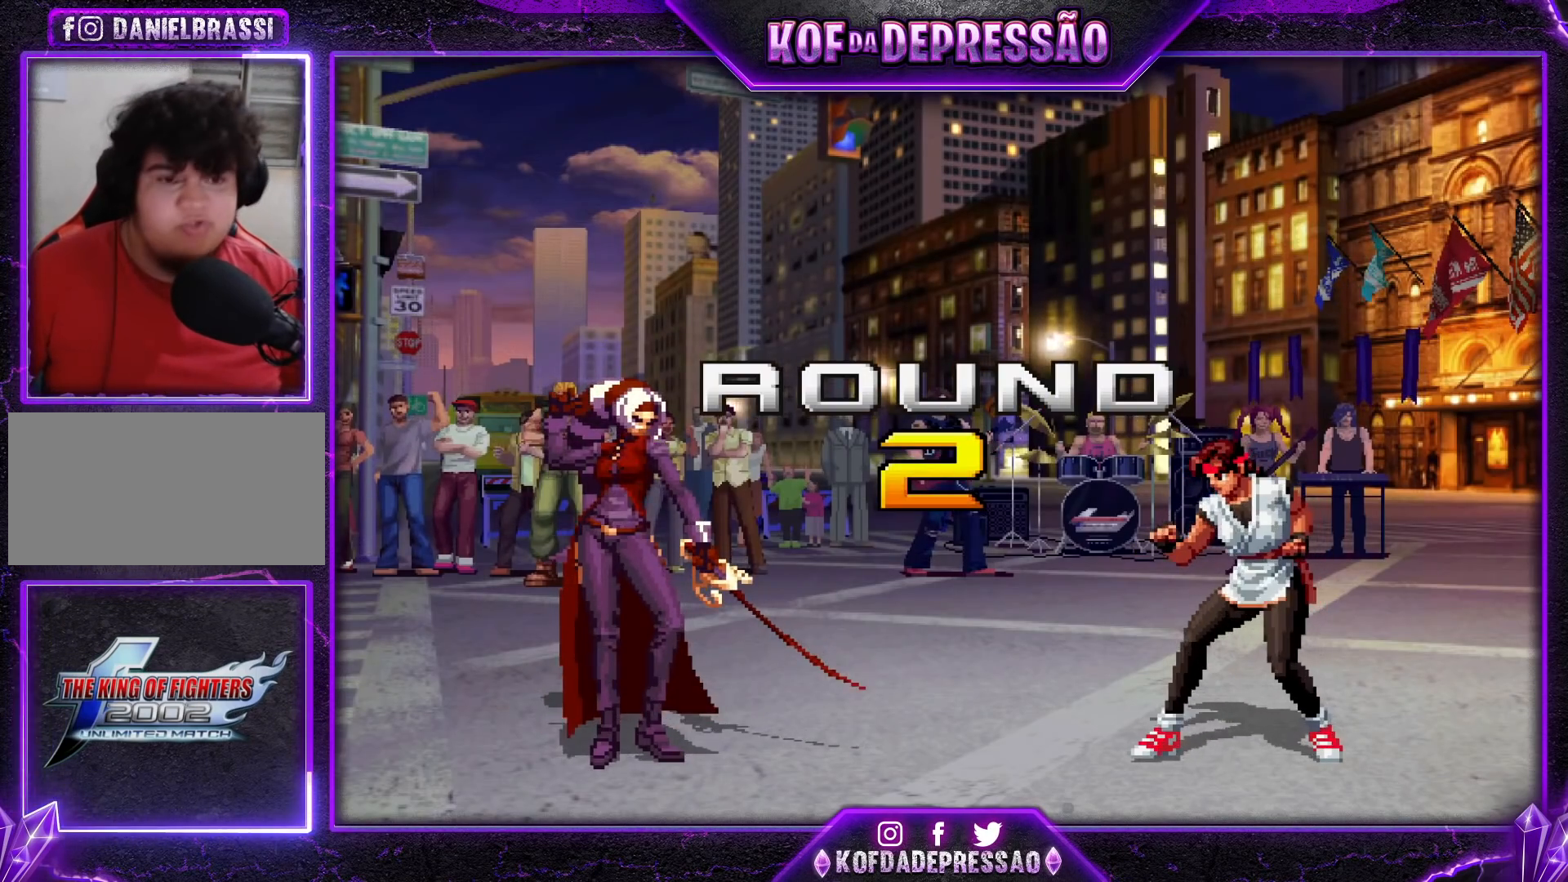
{"buttons": ["CROSS"], "left_stick": "center", "events": [[33, "SQUARE", "down"], [33, "TRIANGLE", "down"], [83, "SQUARE", "up"], [83, "TRIANGLE", "up"], [100, "CROSS", "down"], [167, "CROSS", "up"], [217, "SQUARE", "down"], [217, "TRIANGLE", "down"], [250, "TRIANGLE", "up"], [267, "SQUARE", "up"], [284, "CROSS", "down"], [350, "CROSS", "up"], [400, "SQUARE", "down"], [400, "TRIANGLE", "down"], [450, "TRIANGLE", "up"], [467, "SQUARE", "up"], [484, "CROSS", "down"]]}
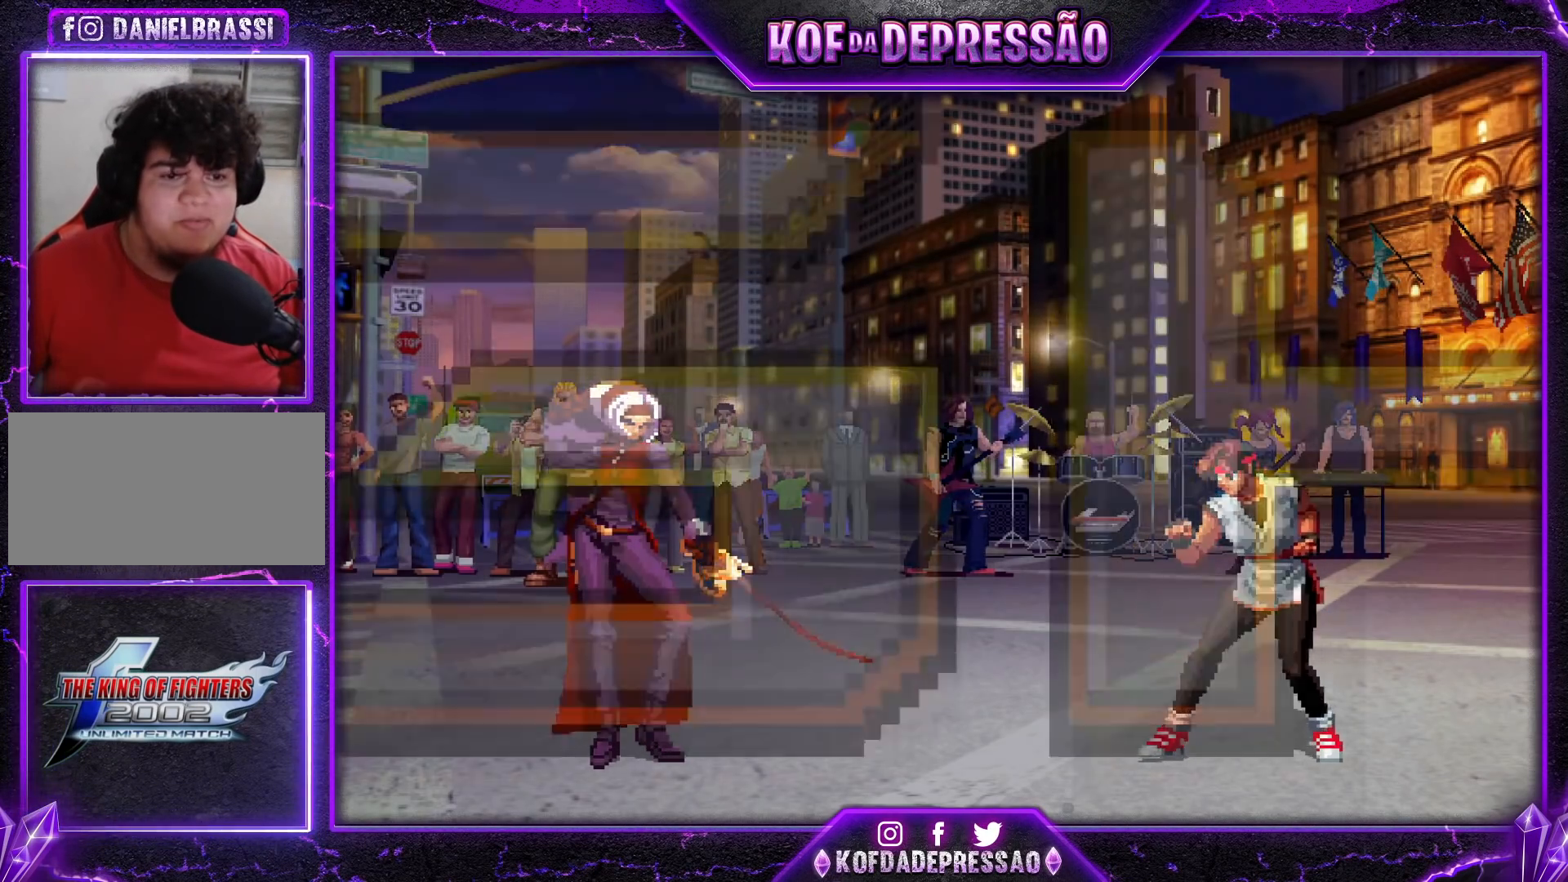
{"buttons": ["CROSS", "SQUARE"], "left_stick": "center", "events": [[51, "TRIANGLE", "down"], [67, "SQUARE", "down"], [451, "TRIANGLE", "up"]]}
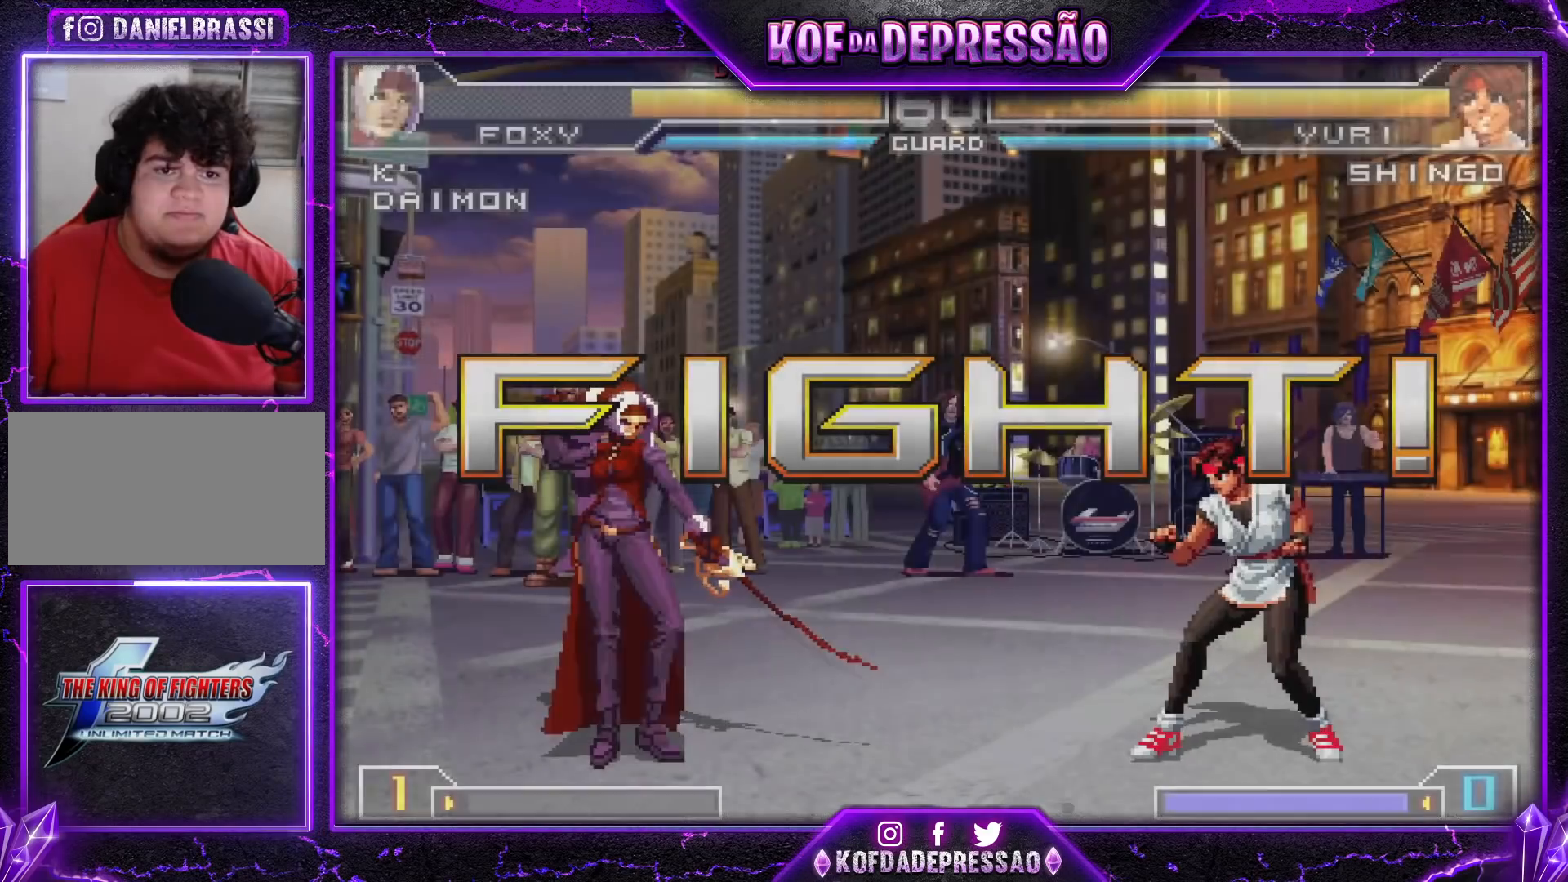
{"buttons": ["CROSS", "R1"], "left_stick": "right", "events": [[217, "SQUARE", "up"], [234, "left_stick", "right"], [267, "CROSS", "up"], [300, "left_stick", "center"], [350, "left_stick", "right"], [484, "CROSS", "down"], [484, "R1", "down"]]}
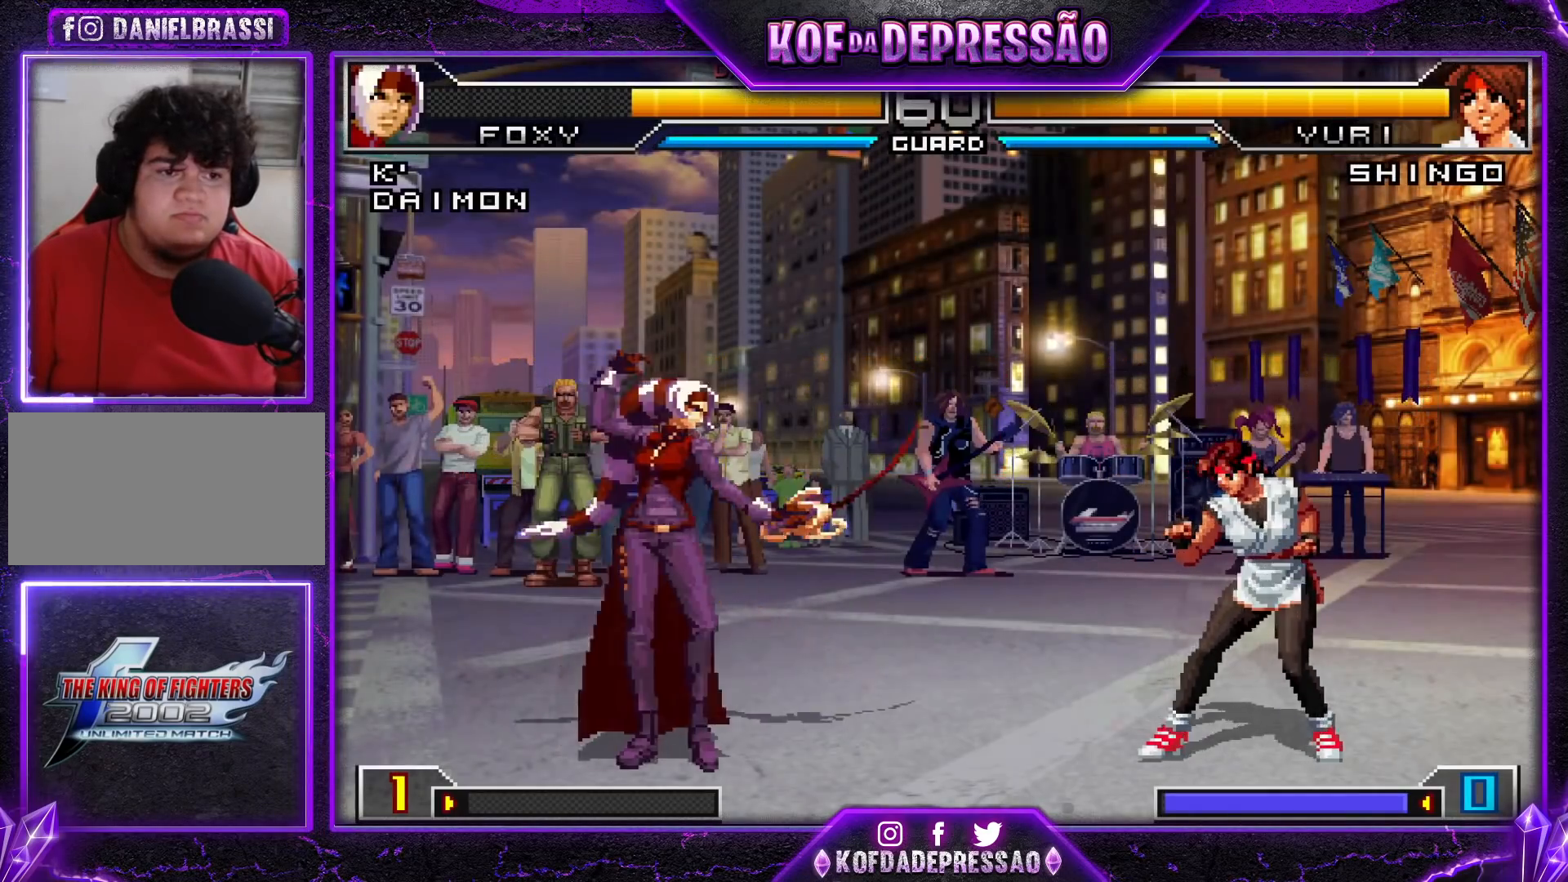
{"buttons": [], "left_stick": "left", "events": [[67, "CROSS", "up"], [67, "R1", "up"], [134, "left_stick", "down"], [251, "left_stick", "left"], [284, "R1", "down"], [384, "R1", "up"]]}
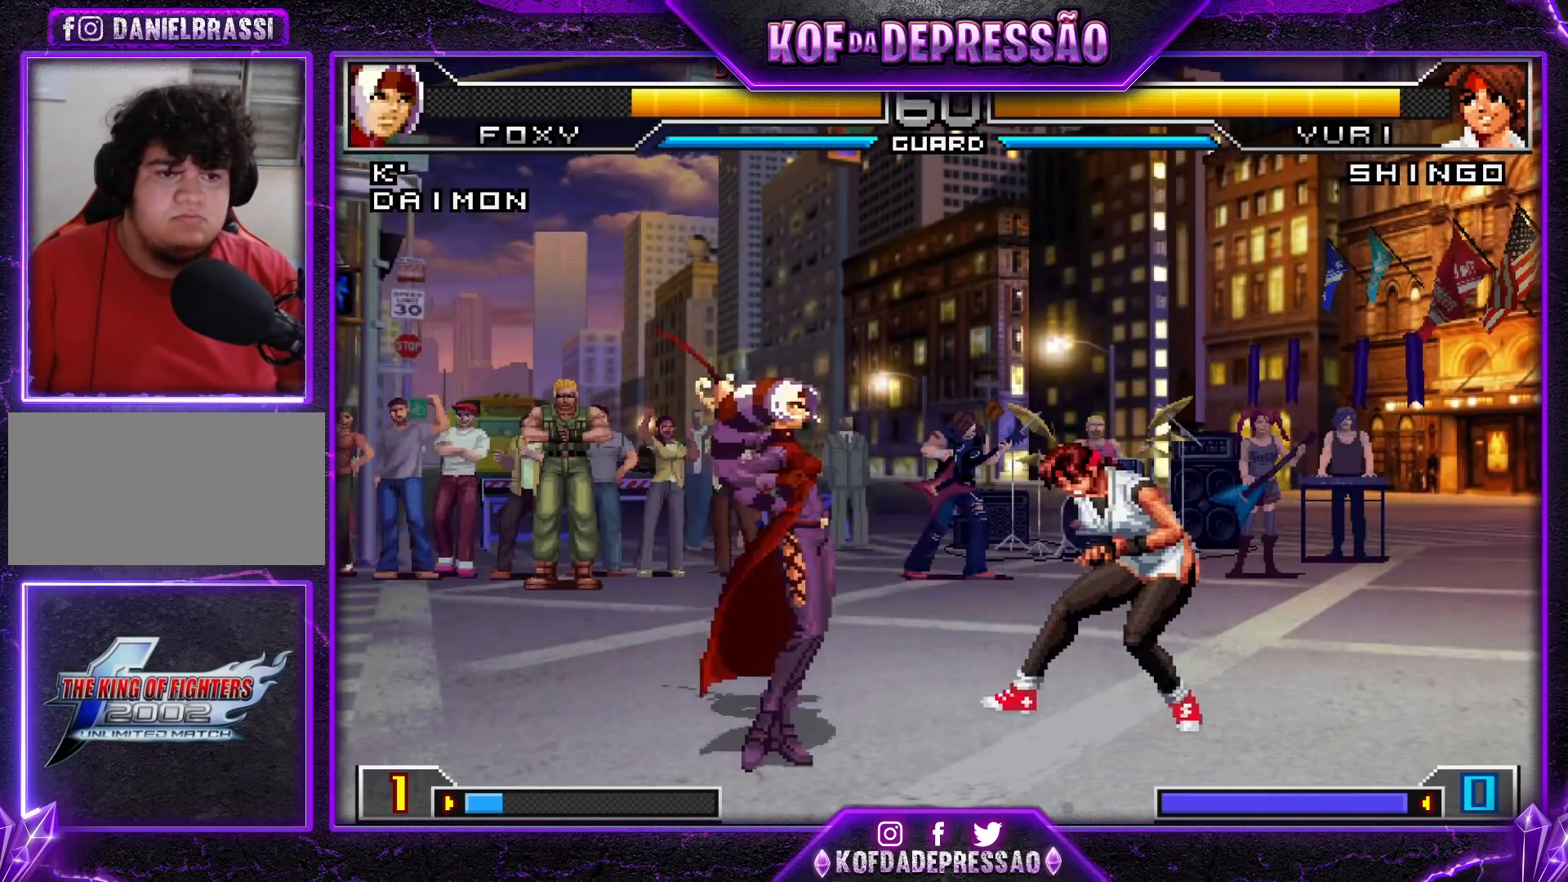
{"buttons": [], "left_stick": "up-right", "events": [[334, "left_stick", "center"], [384, "left_stick", "right"], [484, "left_stick", "up-right"]]}
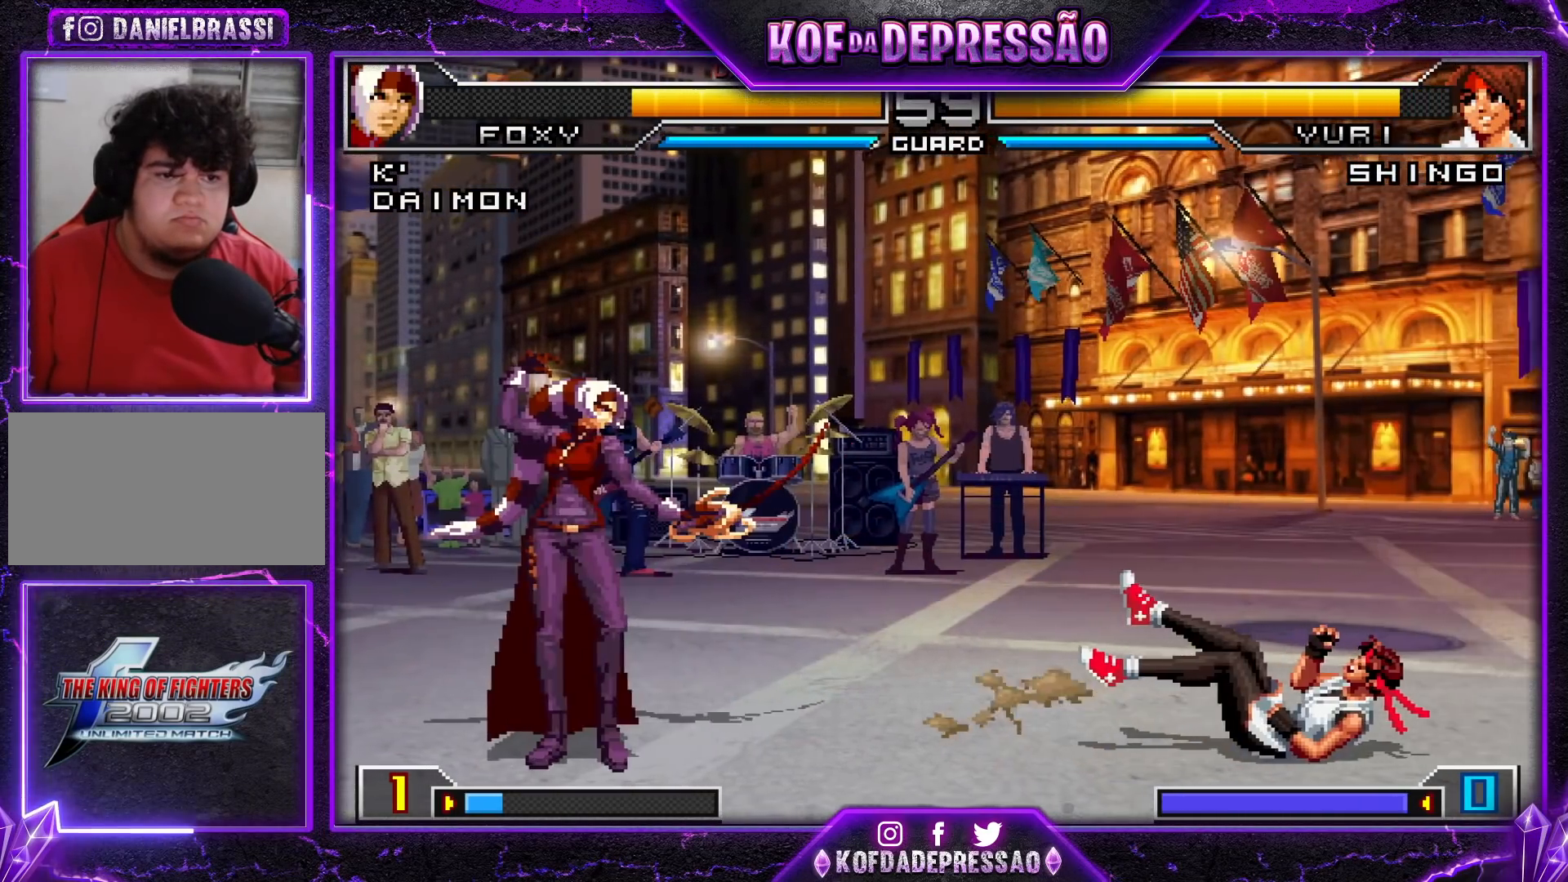
{"buttons": [], "left_stick": "down-left", "events": [[284, "CROSS", "down"], [284, "R1", "down"], [367, "CROSS", "up"], [367, "R1", "up"], [384, "left_stick", "down-left"]]}
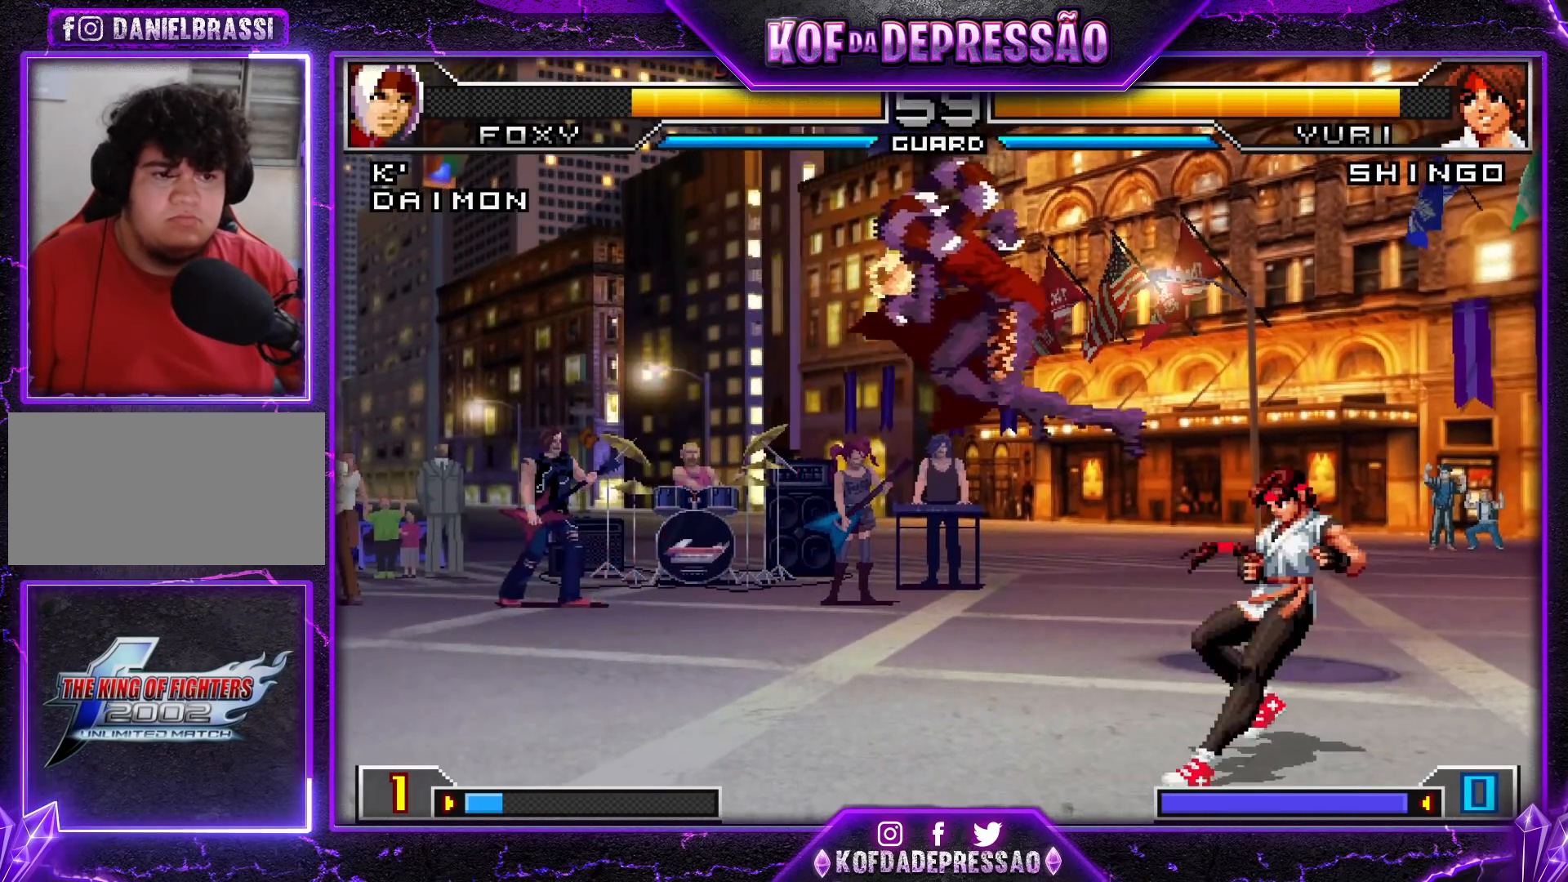
{"buttons": [], "left_stick": "left", "events": [[434, "left_stick", "left"]]}
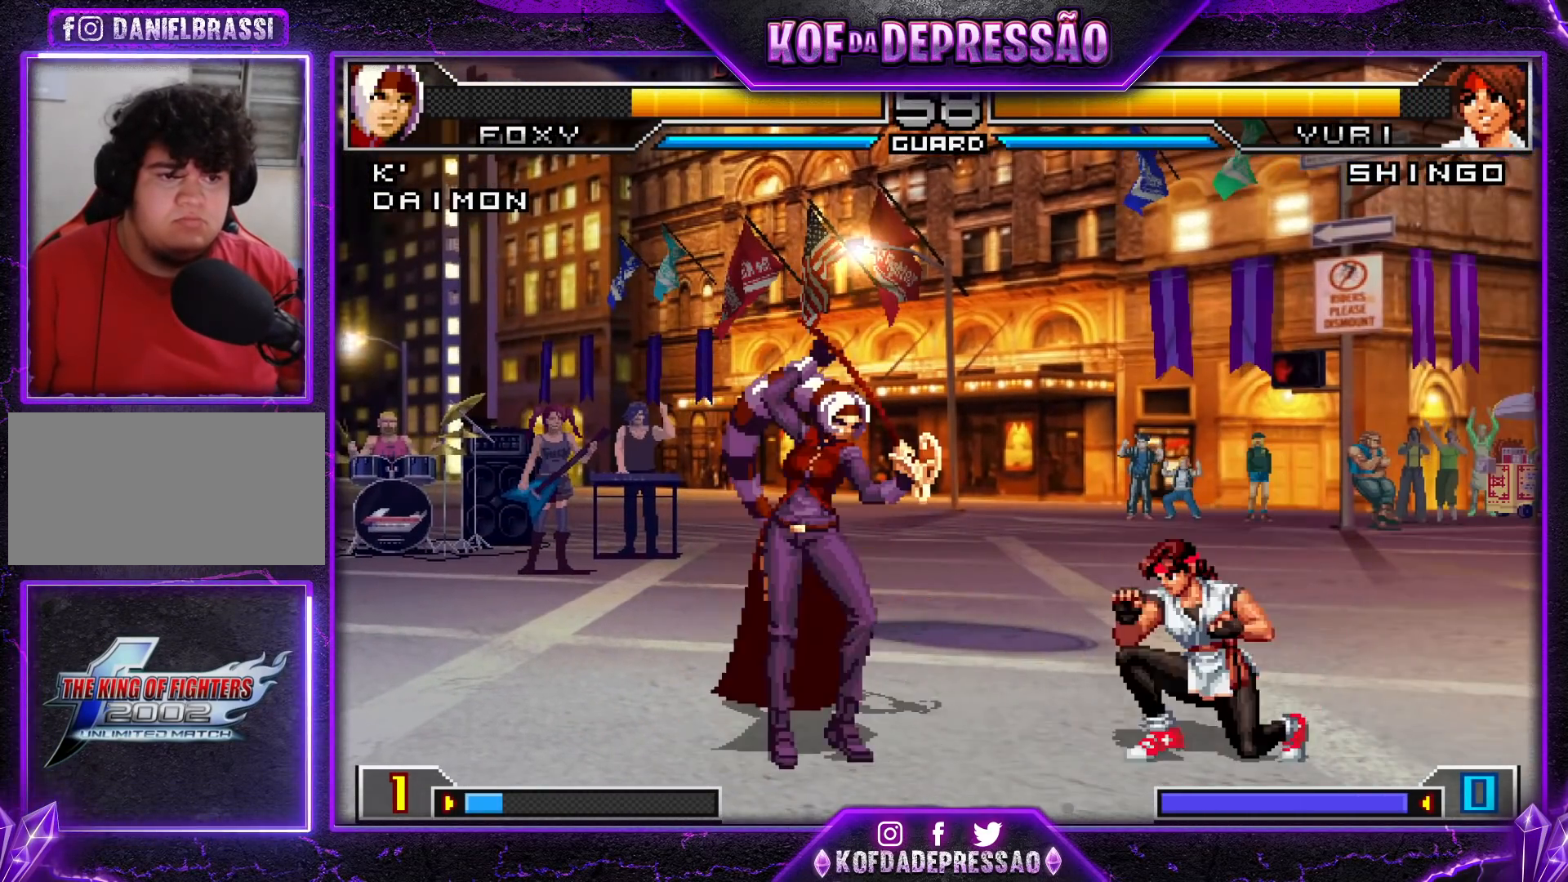
{"buttons": ["R1"], "left_stick": "up-left", "events": [[67, "left_stick", "down-left"], [317, "left_stick", "up-left"], [367, "R1", "down"]]}
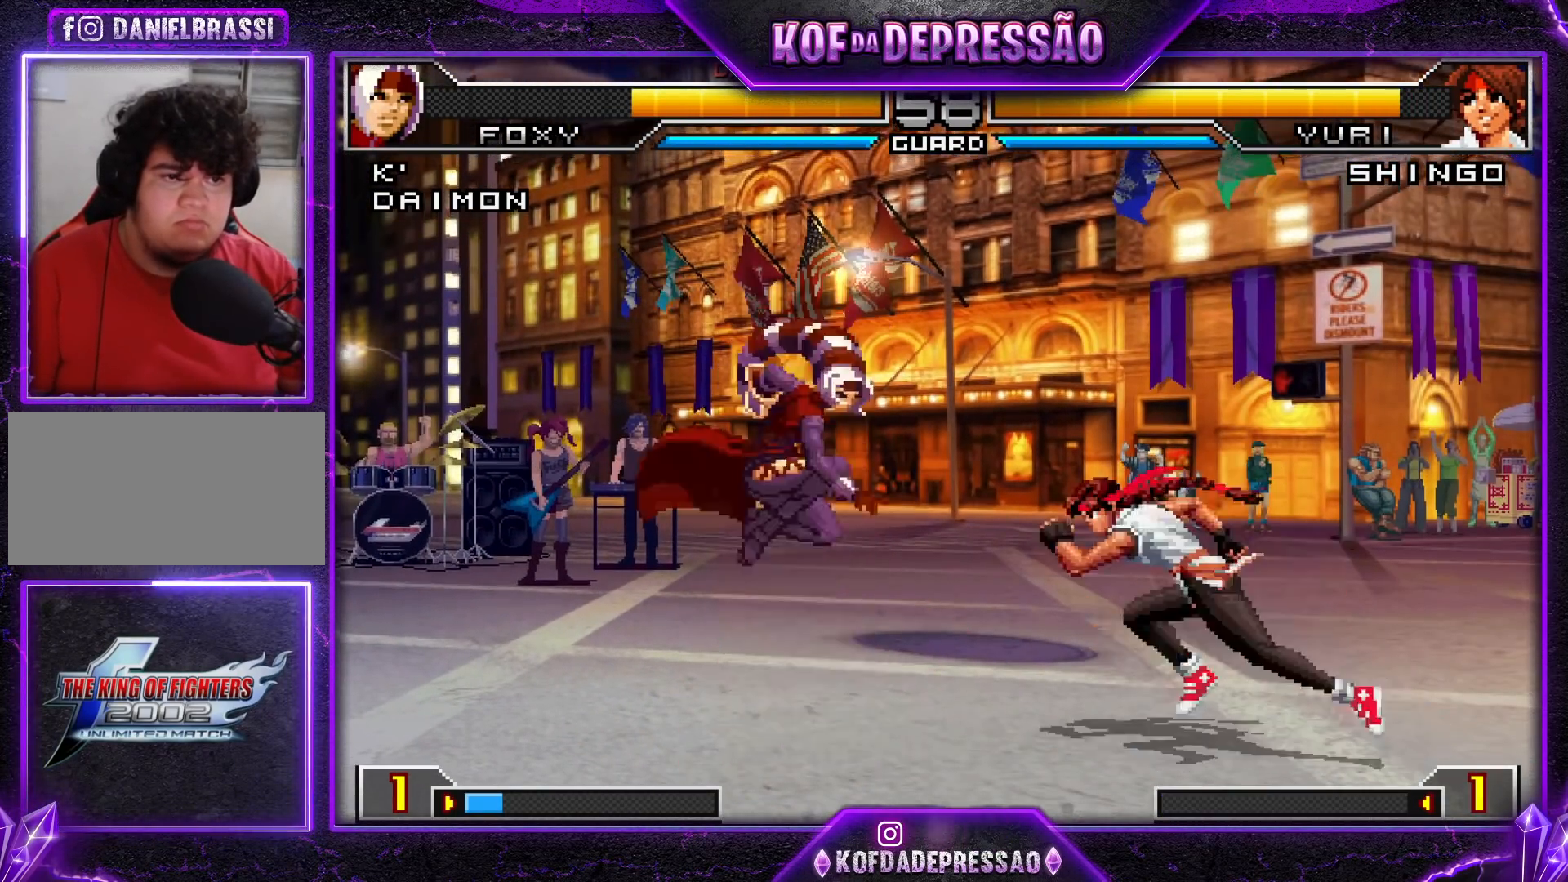
{"buttons": [], "left_stick": "right", "events": [[234, "left_stick", "left"], [267, "R1", "up"], [334, "left_stick", "center"], [451, "left_stick", "right"]]}
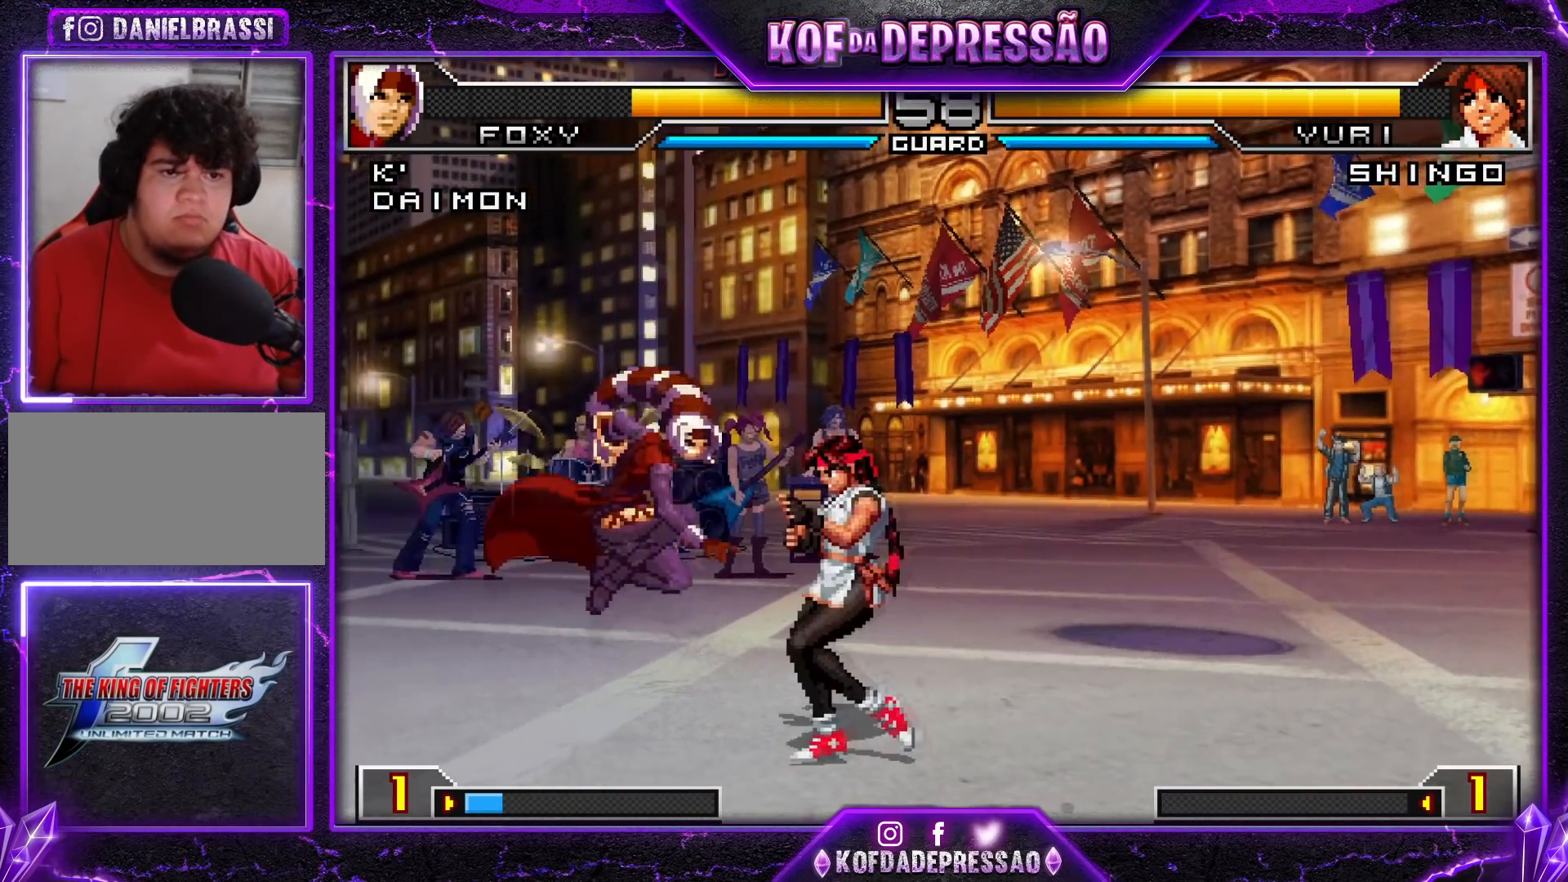
{"buttons": [], "left_stick": "right", "events": [[50, "left_stick", "center"], [183, "CROSS", "down"], [250, "CROSS", "up"], [500, "left_stick", "right"]]}